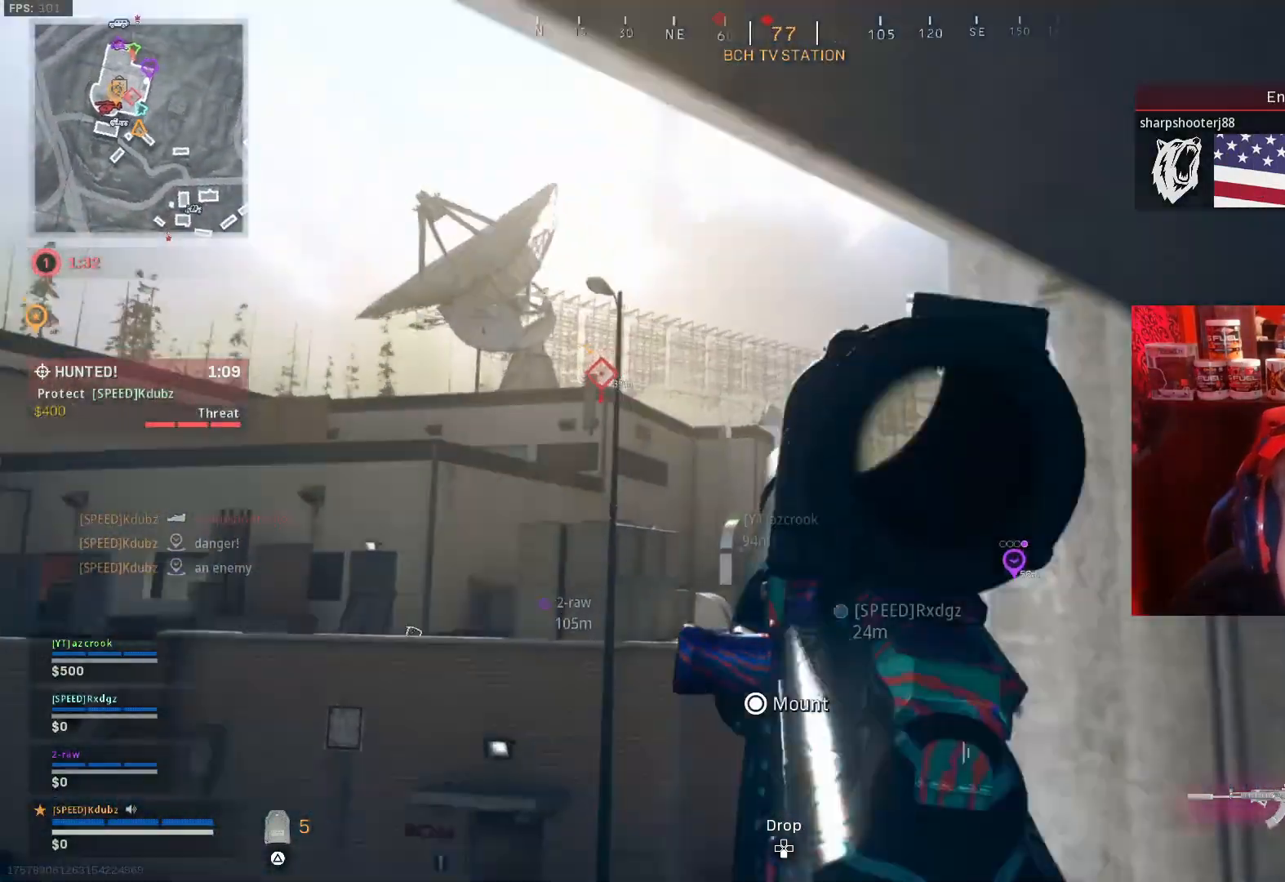
Gameplay with a controller (PlayStation layout); each line is a JSON object with the inputs held at the frame after it (dt_ms = milliseconds from this image to that frame). "events" lists button and stick changes between this image and that frame as [ms after this image, input, new state], when the widget could be followed in between.
{"dt_ms": 1000, "buttons": [], "left_stick": "up", "right_stick": "center"}
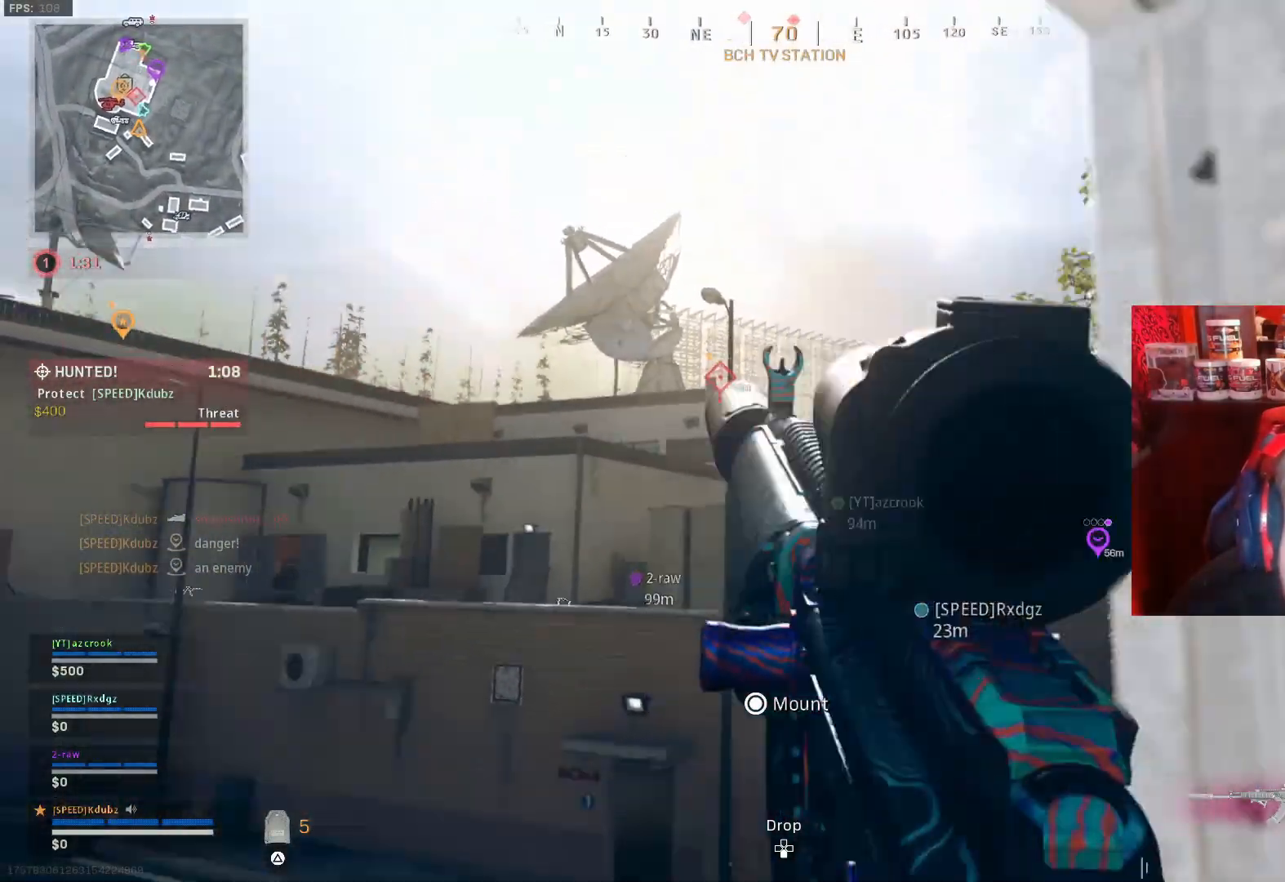
{"dt_ms": 500, "buttons": ["TRIANGLE", "L3"], "left_stick": "up-right", "right_stick": "center", "events": [[167, "left_stick", "up-right"], [400, "L3", "down"], [433, "TRIANGLE", "down"]]}
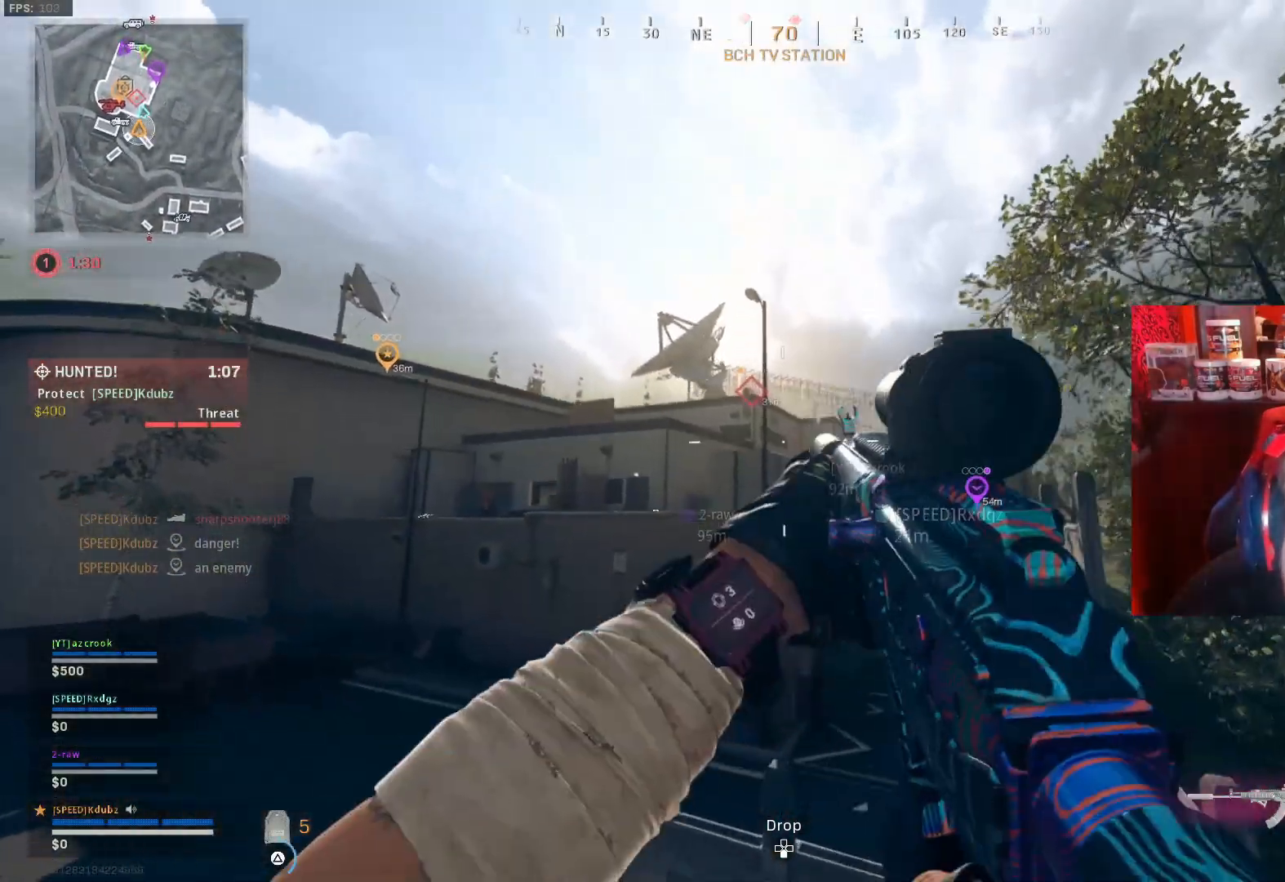
{"dt_ms": 500, "buttons": [], "left_stick": "up-right", "right_stick": "center", "events": [[67, "TRIANGLE", "up"], [200, "L3", "up"]]}
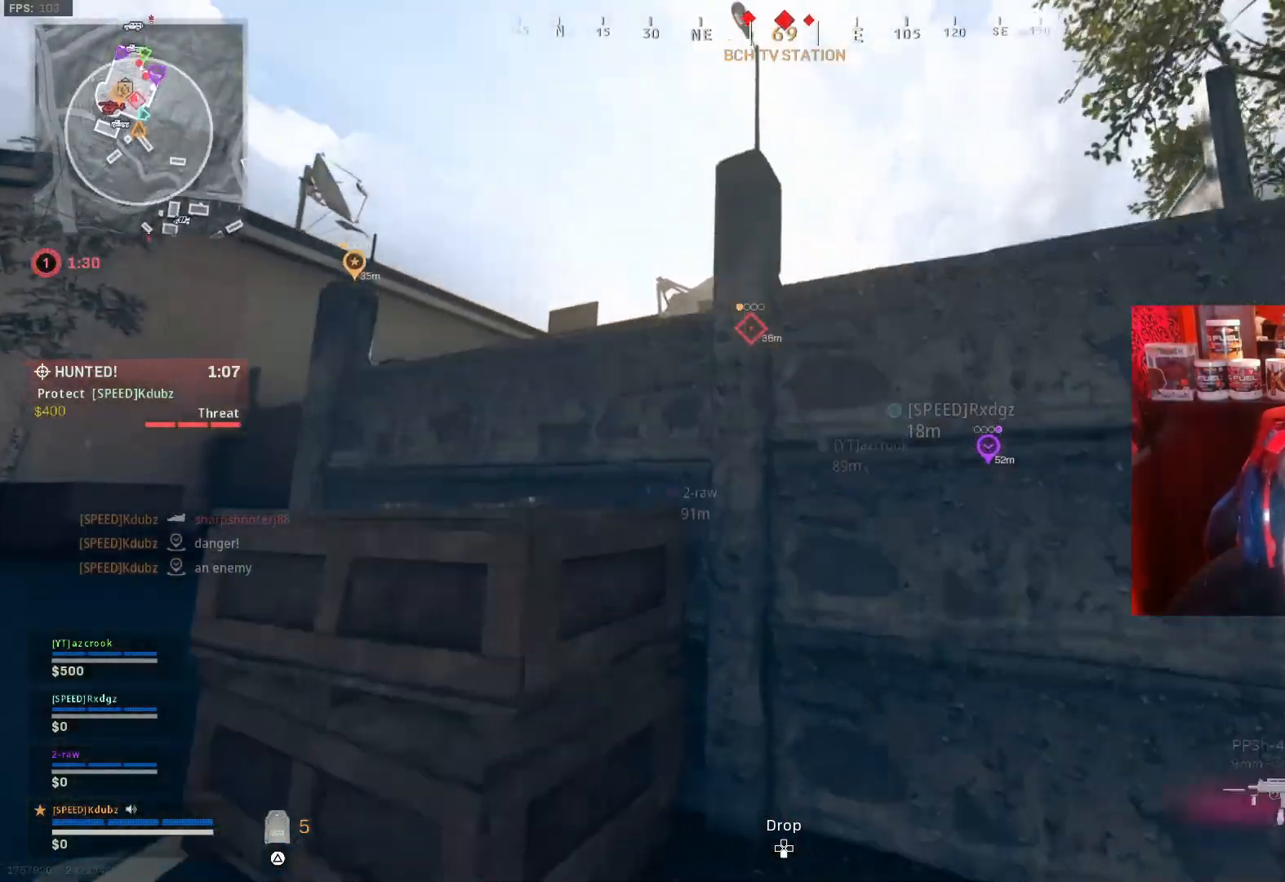
{"dt_ms": 500, "buttons": ["CROSS"], "left_stick": "up-right", "right_stick": "center", "events": [[67, "CROSS", "down"], [67, "right_stick", "left"], [167, "right_stick", "center"]]}
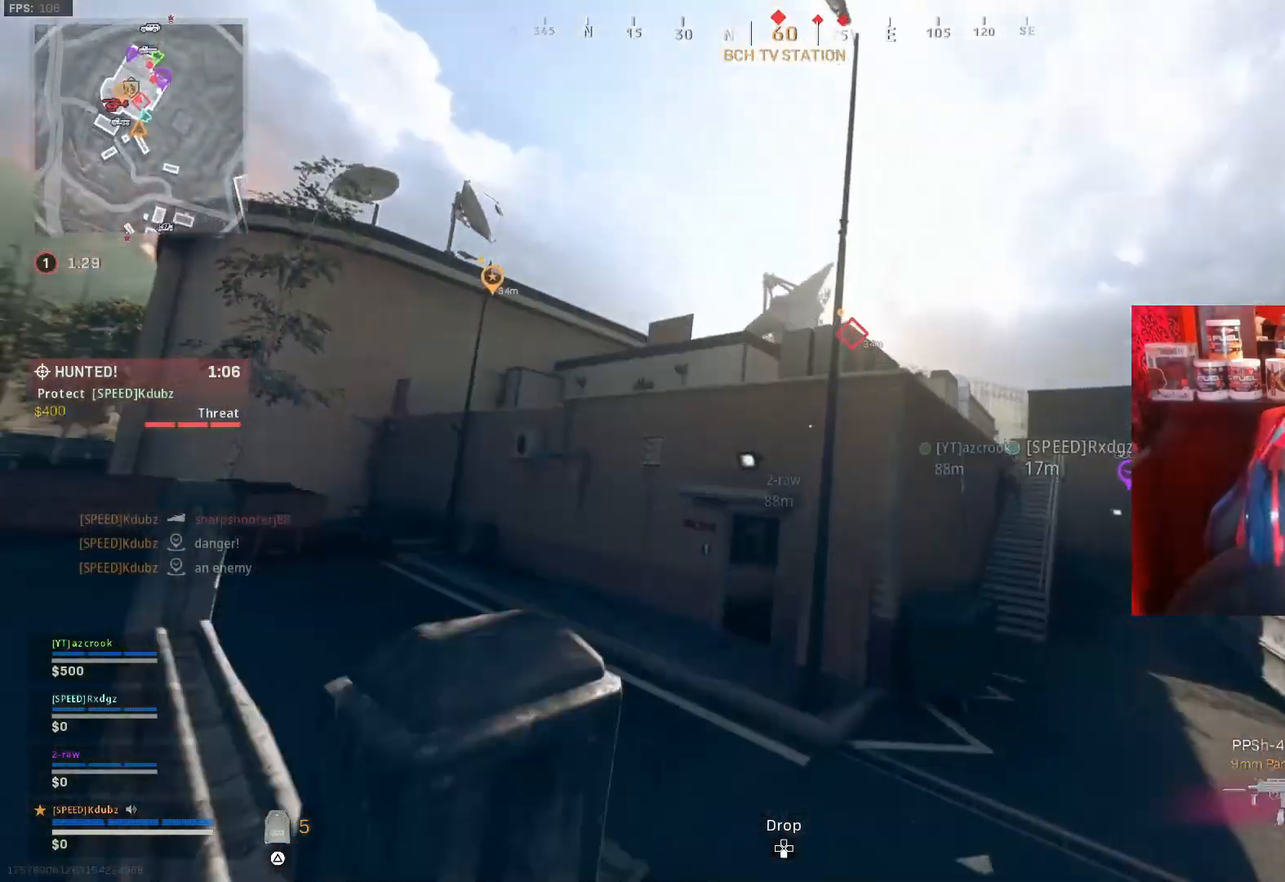
{"dt_ms": 500, "buttons": ["L3"], "left_stick": "up-right", "right_stick": "right", "events": [[67, "CROSS", "up"], [400, "L3", "down"], [433, "right_stick", "right"]]}
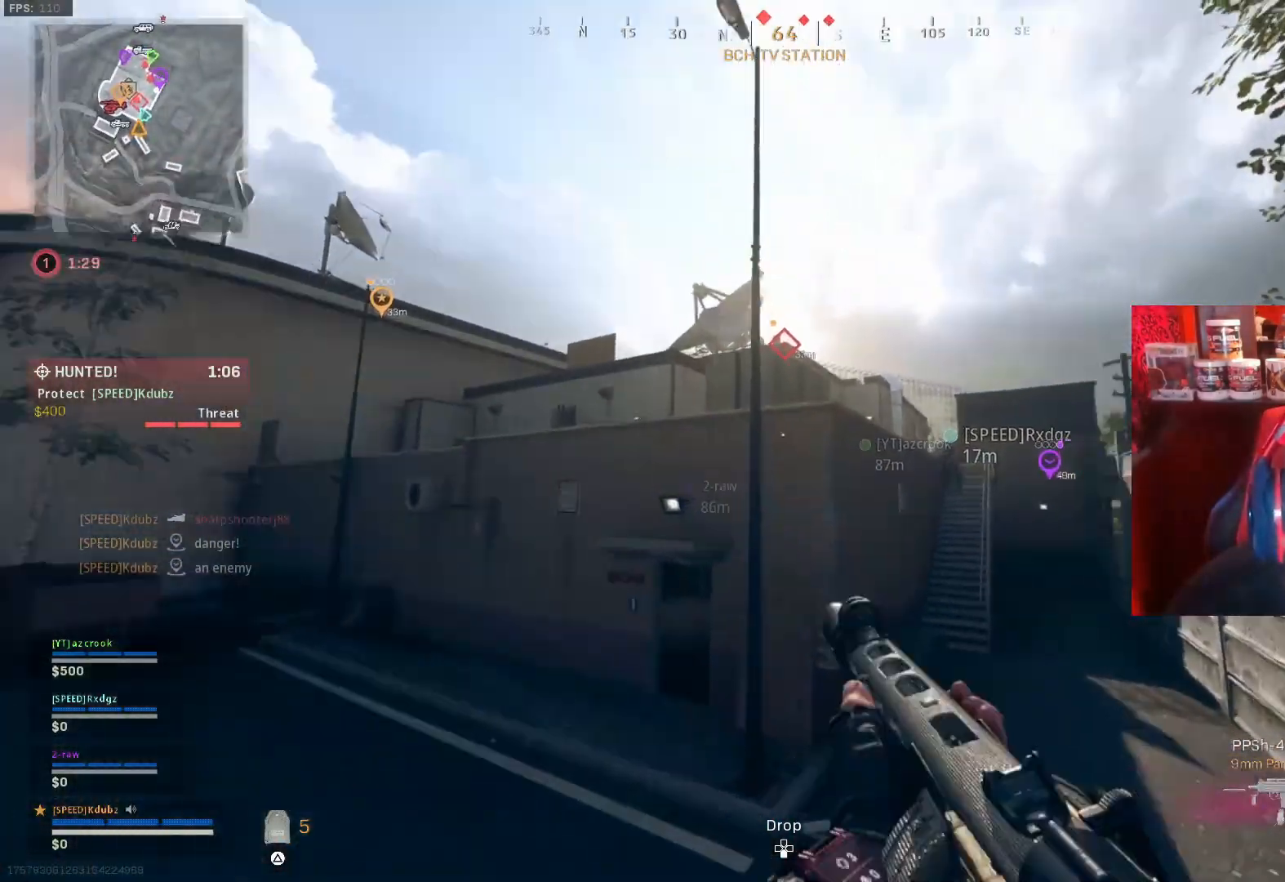
{"dt_ms": 500, "buttons": [], "left_stick": "up", "right_stick": "center", "events": [[100, "right_stick", "center"], [167, "L3", "up"], [300, "right_stick", "right"], [433, "right_stick", "center"], [467, "left_stick", "up"]]}
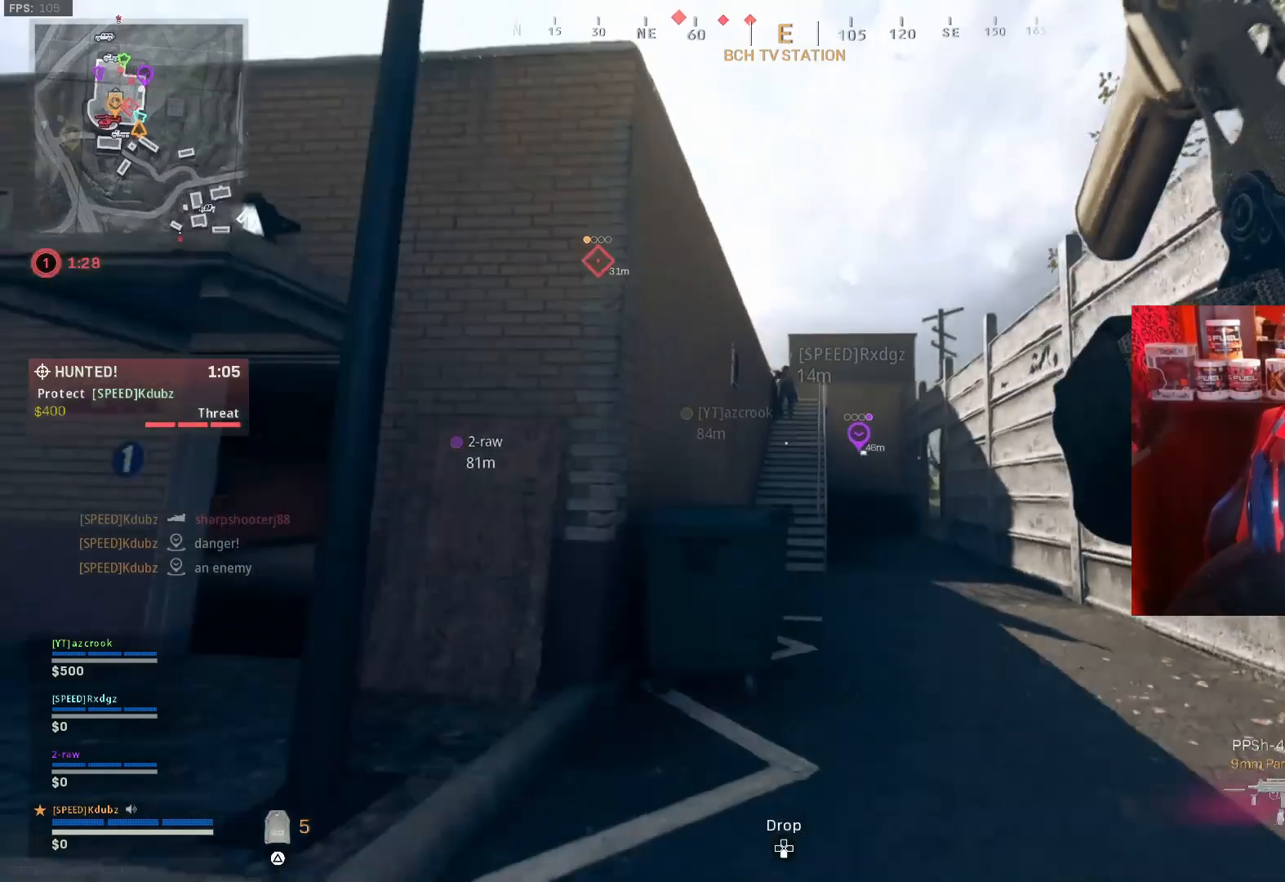
{"dt_ms": 500, "buttons": [], "left_stick": "up-right", "right_stick": "center", "events": [[200, "left_stick", "up-right"]]}
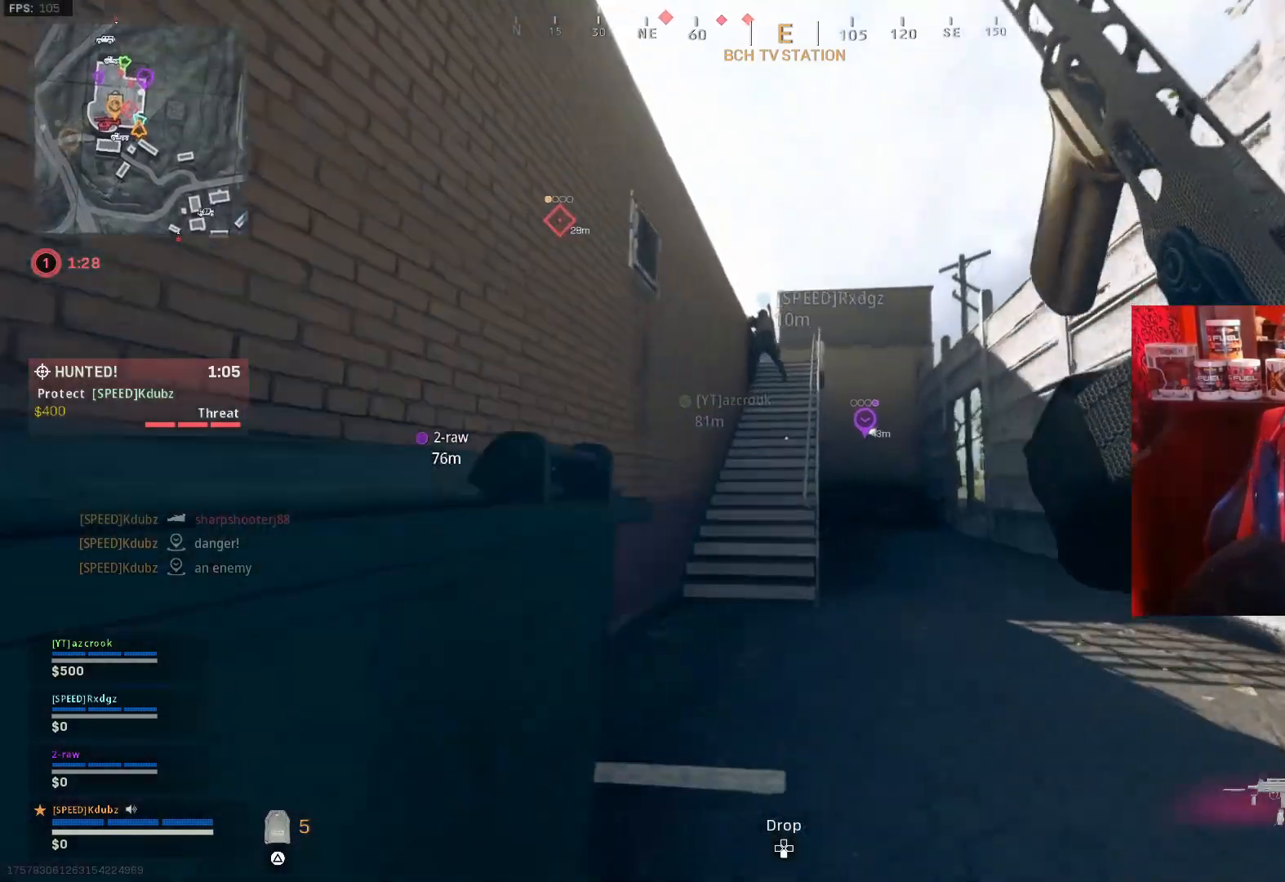
{"dt_ms": 500, "buttons": [], "left_stick": "up-left", "right_stick": "center", "events": [[33, "left_stick", "up"], [133, "left_stick", "up-left"]]}
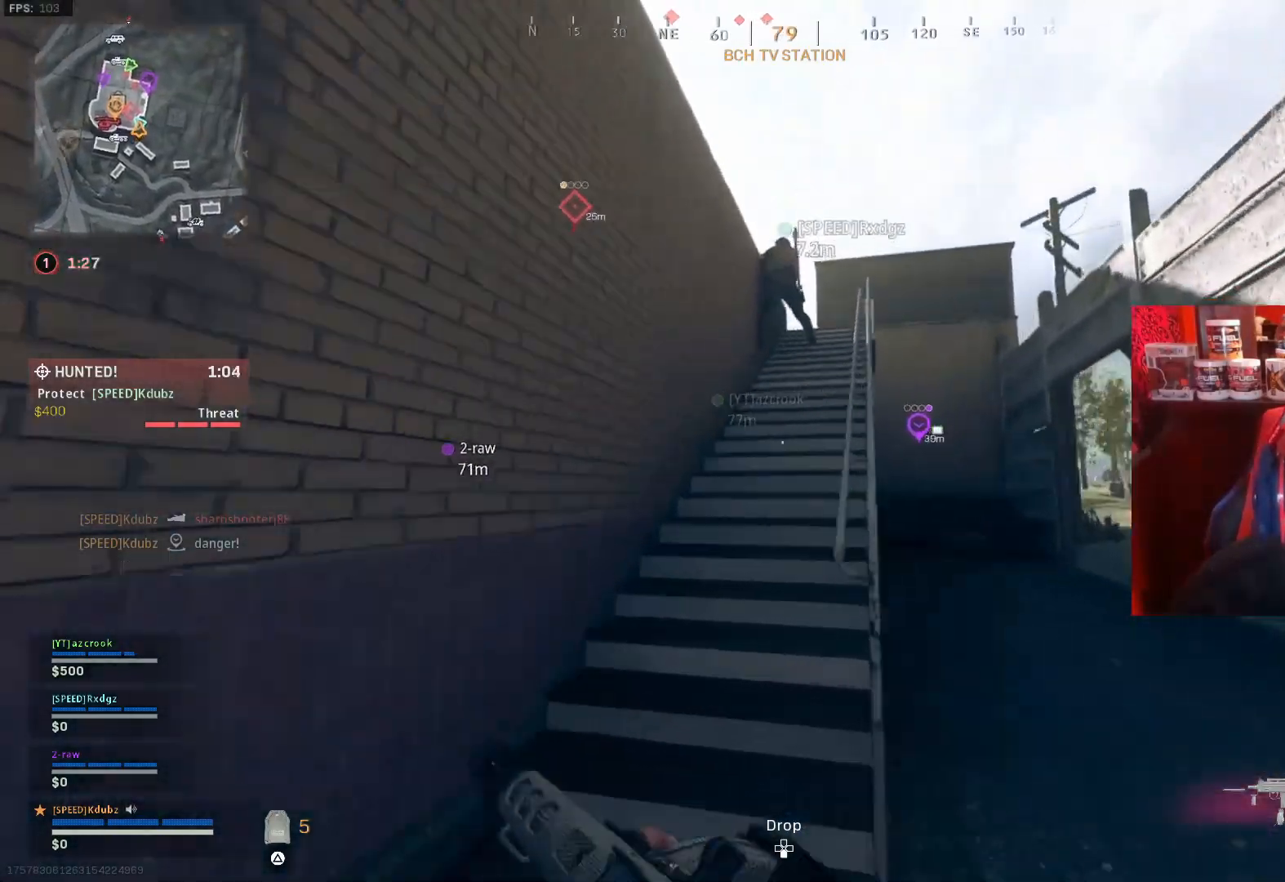
{"dt_ms": 500, "buttons": [], "left_stick": "up", "right_stick": "center", "events": [[133, "left_stick", "up"]]}
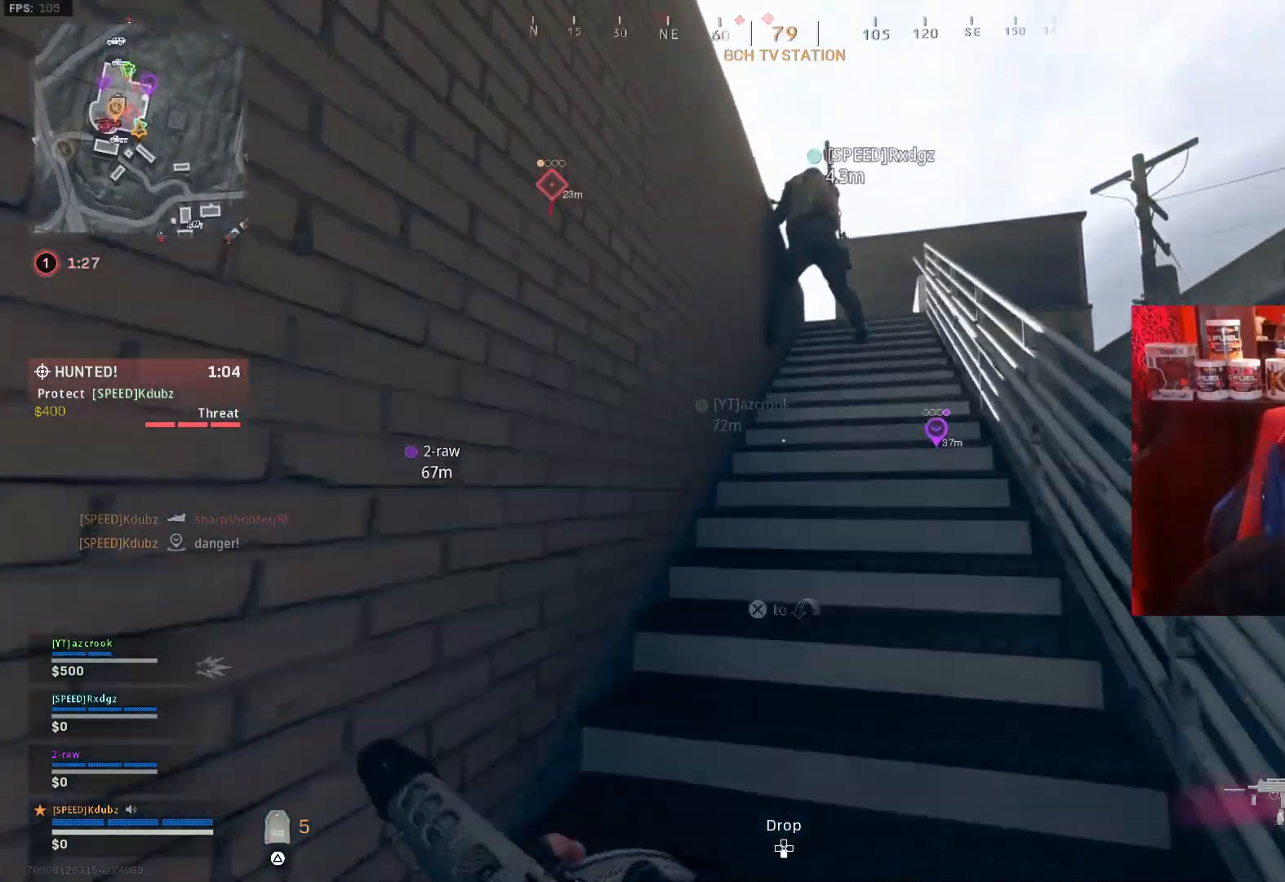
{"dt_ms": 500, "buttons": [], "left_stick": "up", "right_stick": "center", "events": []}
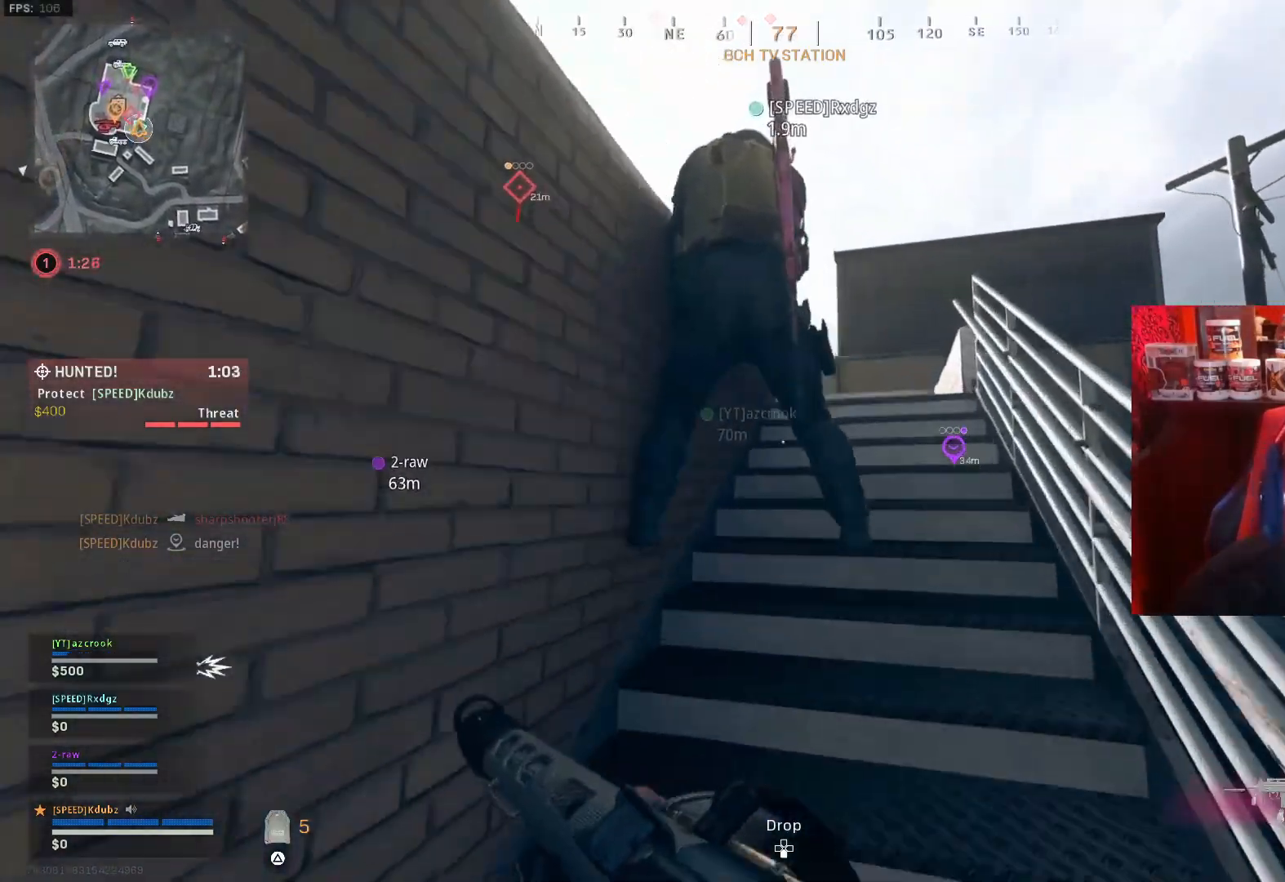
{"dt_ms": 500, "buttons": [], "left_stick": "up", "right_stick": "center", "events": [[333, "right_stick", "left"], [500, "right_stick", "center"]]}
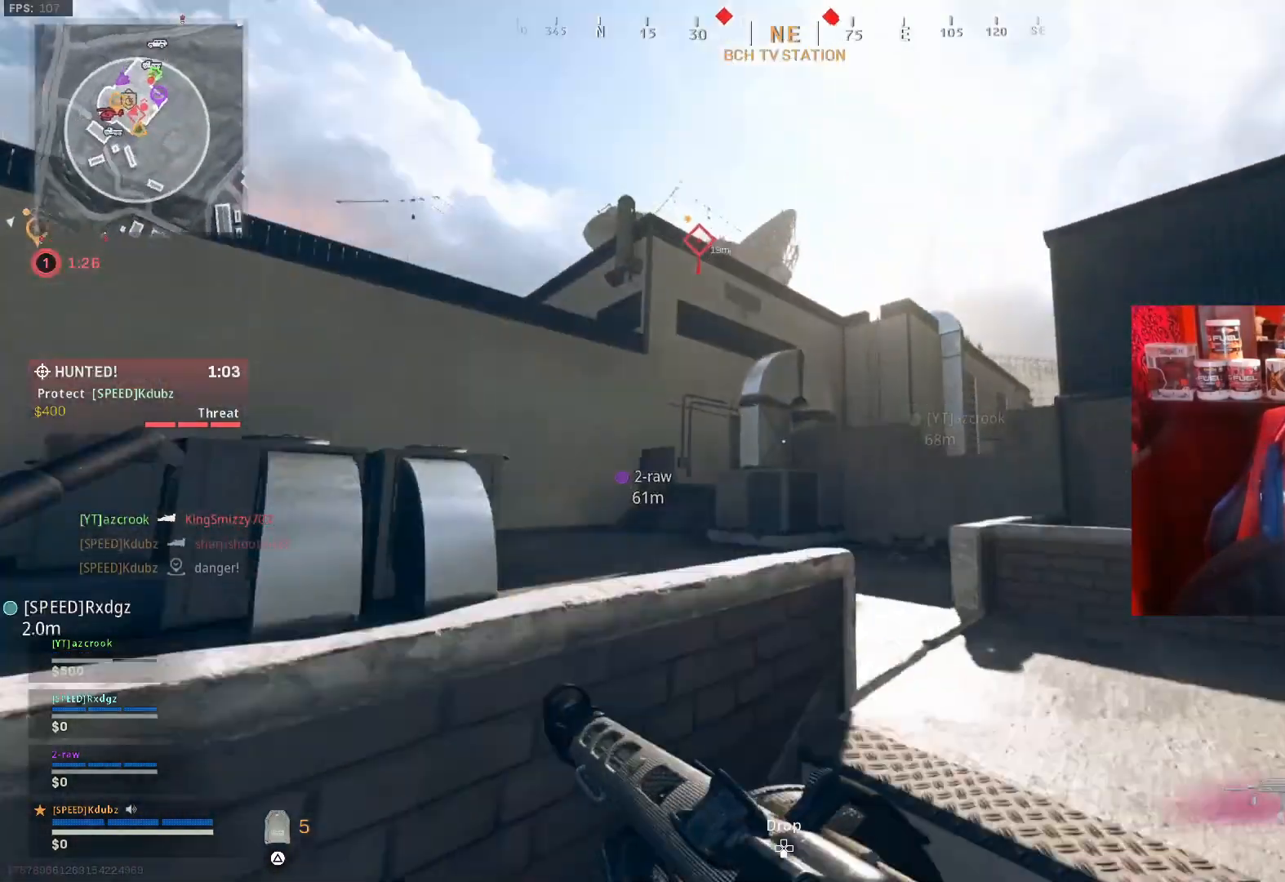
{"dt_ms": 500, "buttons": [], "left_stick": "up-left", "right_stick": "center", "events": [[267, "left_stick", "up-left"], [267, "right_stick", "left"], [467, "right_stick", "center"]]}
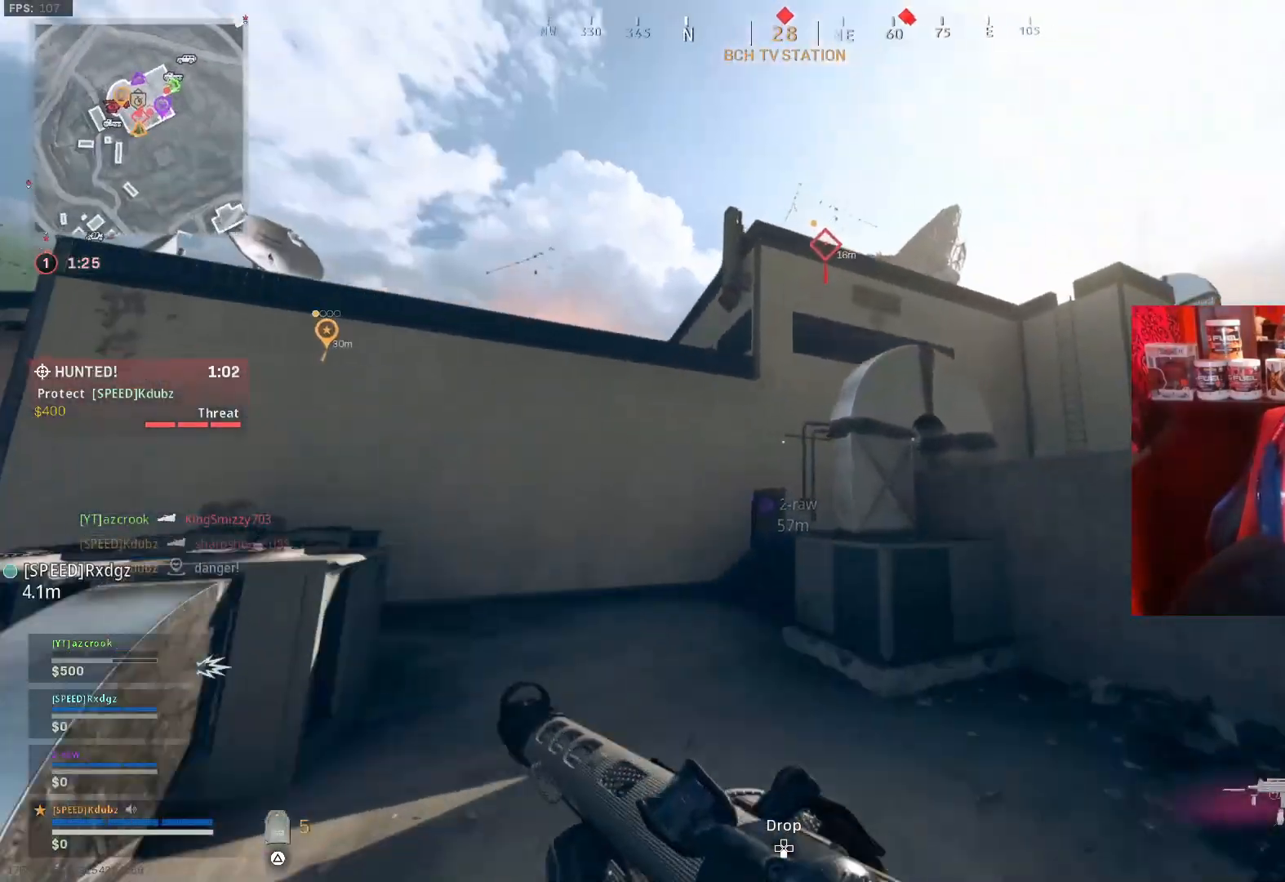
{"dt_ms": 500, "buttons": ["R2"], "left_stick": "up-left", "right_stick": "up-left", "events": [[300, "right_stick", "up"], [500, "R2", "down"], [500, "right_stick", "up-left"]]}
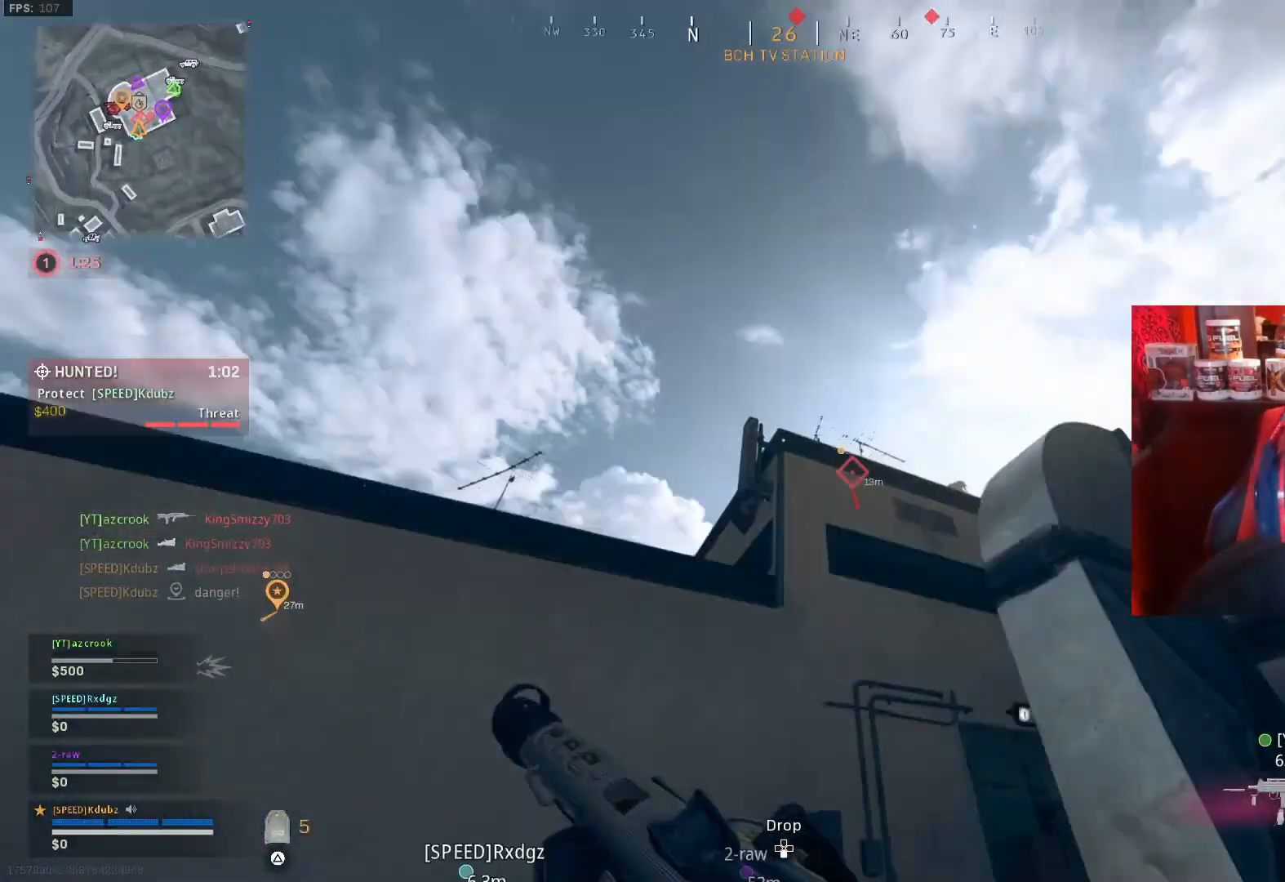
{"dt_ms": 500, "buttons": [], "left_stick": "up-right", "right_stick": "center", "events": [[100, "R2", "up"], [100, "right_stick", "up"], [167, "left_stick", "up-right"], [200, "right_stick", "center"], [333, "right_stick", "up"], [433, "right_stick", "center"]]}
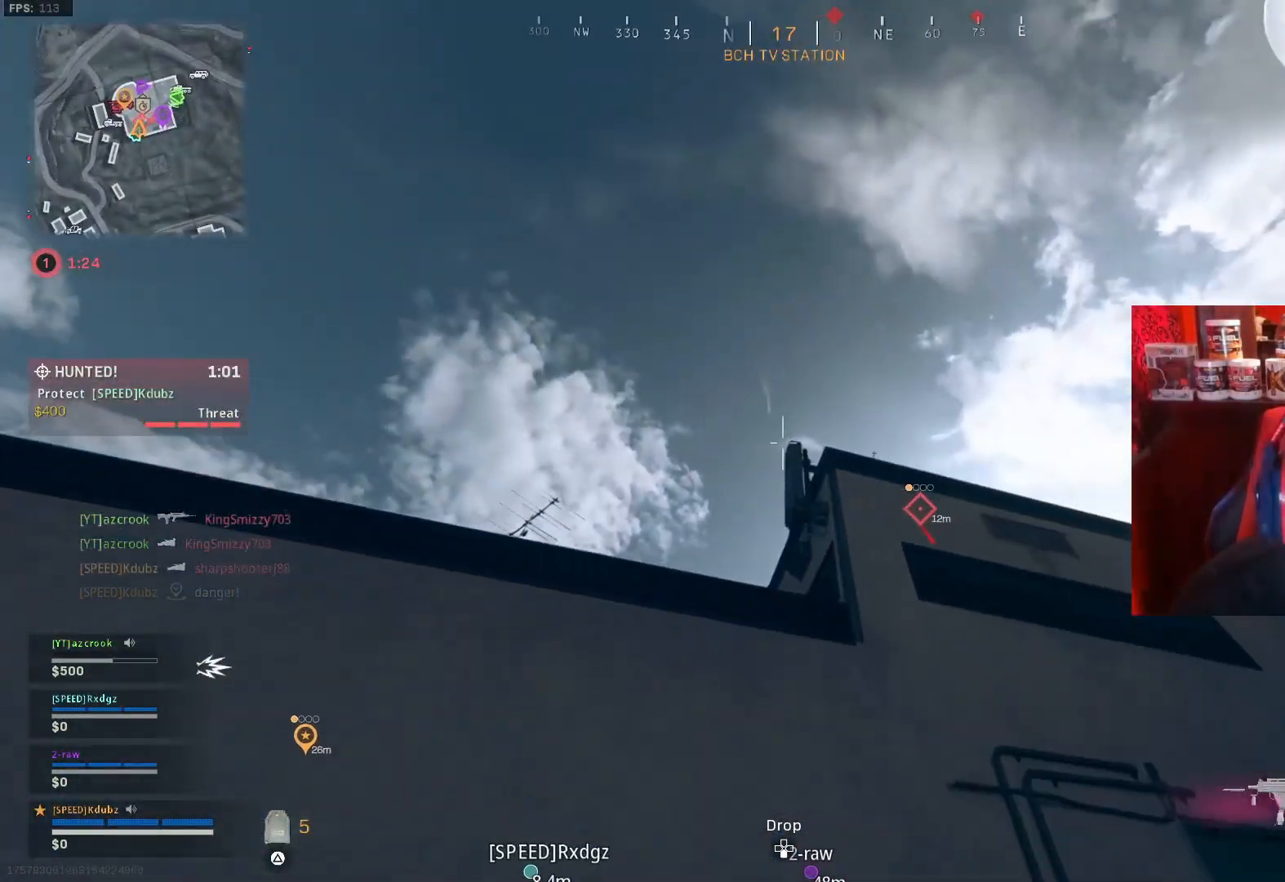
{"dt_ms": 500, "buttons": [], "left_stick": "right", "right_stick": "center", "events": [[167, "right_stick", "up"], [300, "R2", "down"], [300, "left_stick", "right"], [400, "R2", "up"], [400, "right_stick", "center"]]}
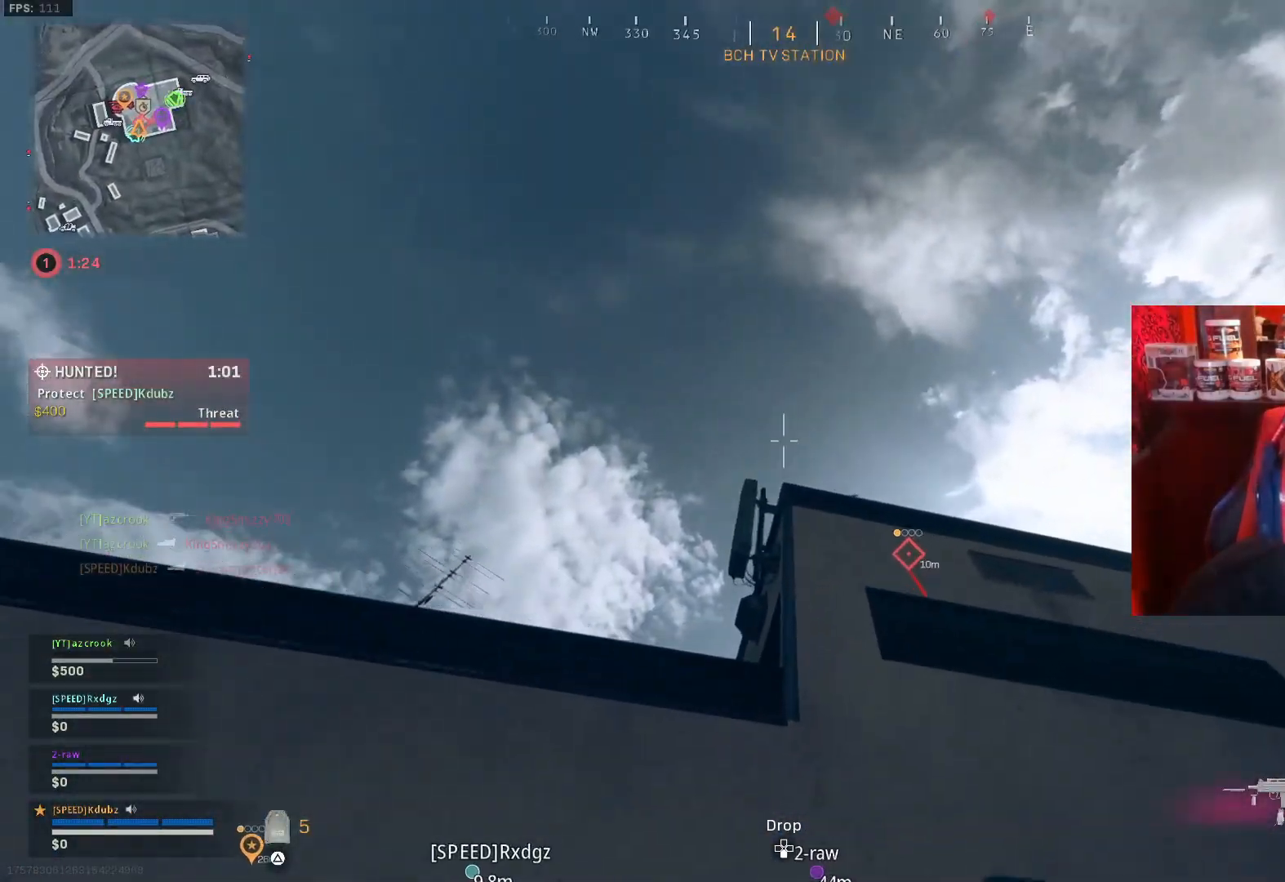
{"dt_ms": 500, "buttons": [], "left_stick": "up", "right_stick": "down-right", "events": [[100, "right_stick", "up"], [167, "left_stick", "up-right"], [200, "right_stick", "center"], [333, "right_stick", "down-right"], [433, "left_stick", "up"]]}
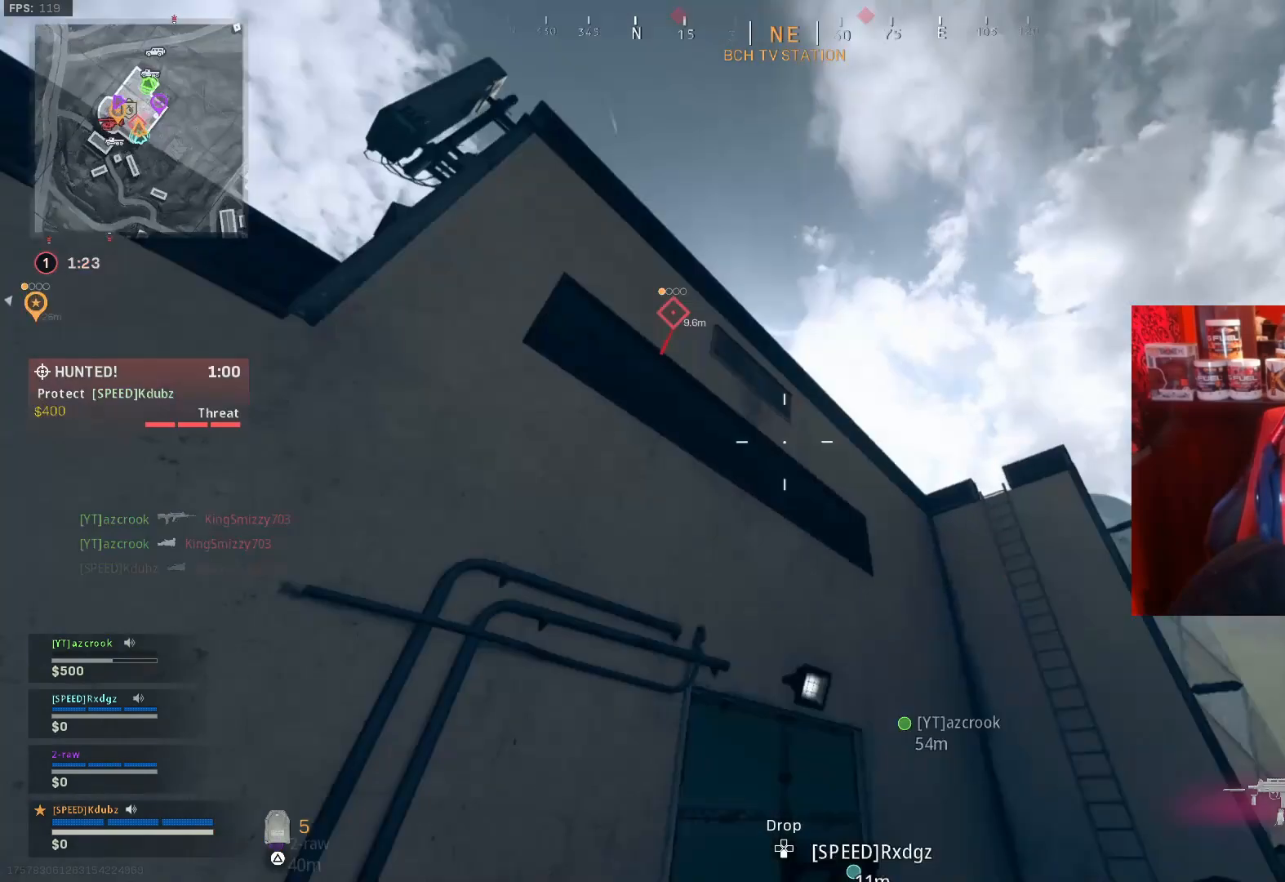
{"dt_ms": 500, "buttons": [], "left_stick": "up", "right_stick": "down-right", "events": [[33, "L3", "down"], [167, "right_stick", "center"], [367, "L3", "up"], [500, "right_stick", "down-right"]]}
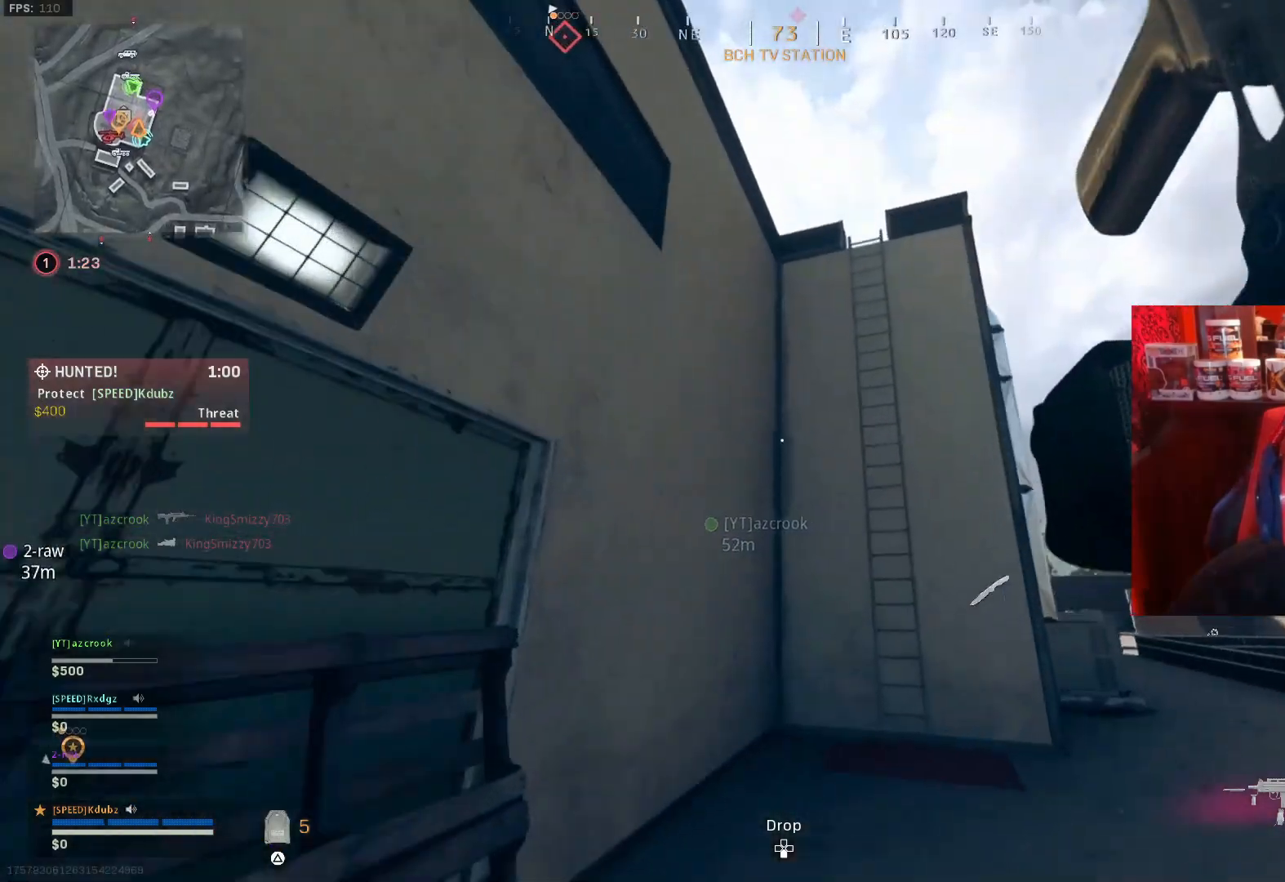
{"dt_ms": 500, "buttons": ["CROSS"], "left_stick": "up-right", "right_stick": "center", "events": [[33, "right_stick", "right"], [133, "right_stick", "center"], [400, "CROSS", "down"], [467, "left_stick", "up-right"]]}
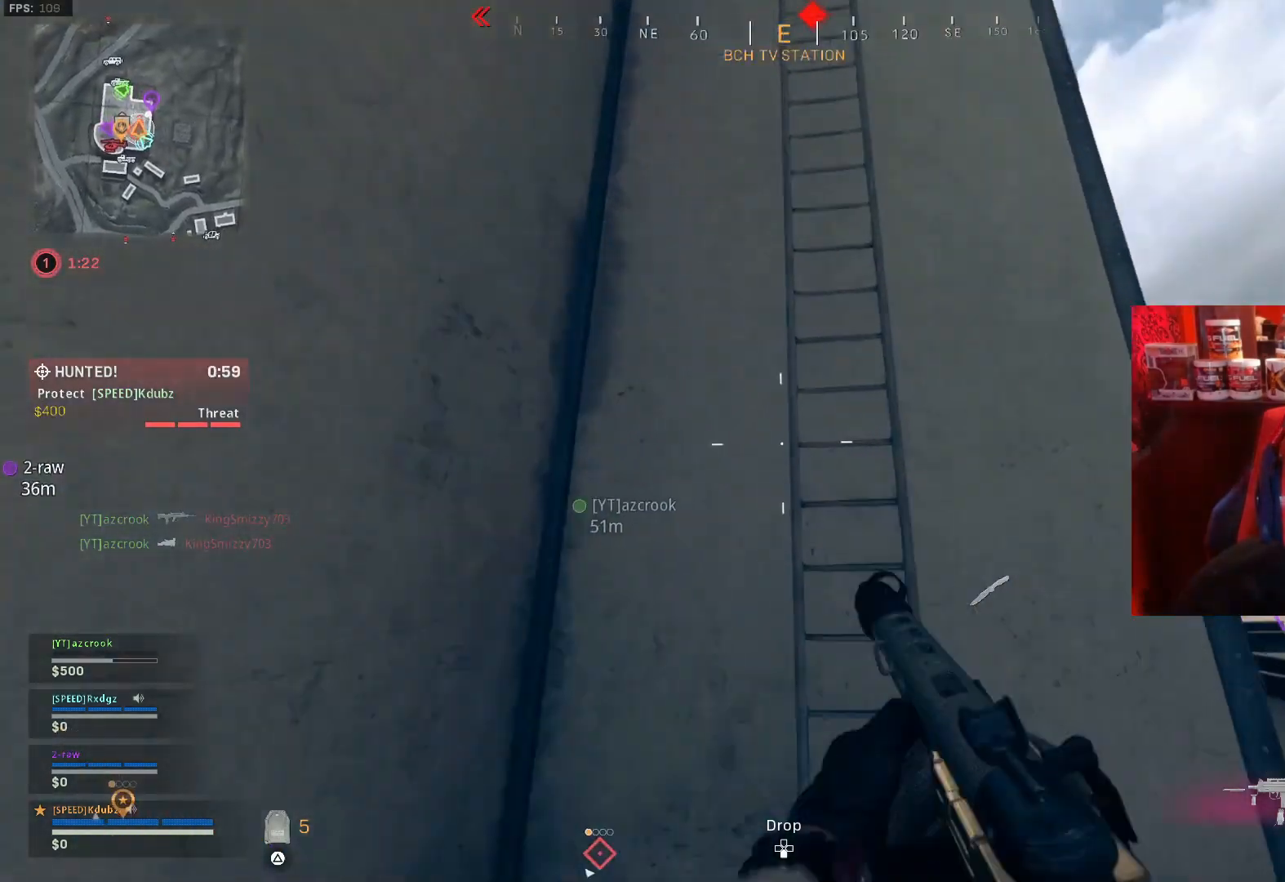
{"dt_ms": 500, "buttons": [], "left_stick": "up-right", "right_stick": "left", "events": [[33, "CROSS", "up"], [100, "right_stick", "up"], [433, "right_stick", "left"]]}
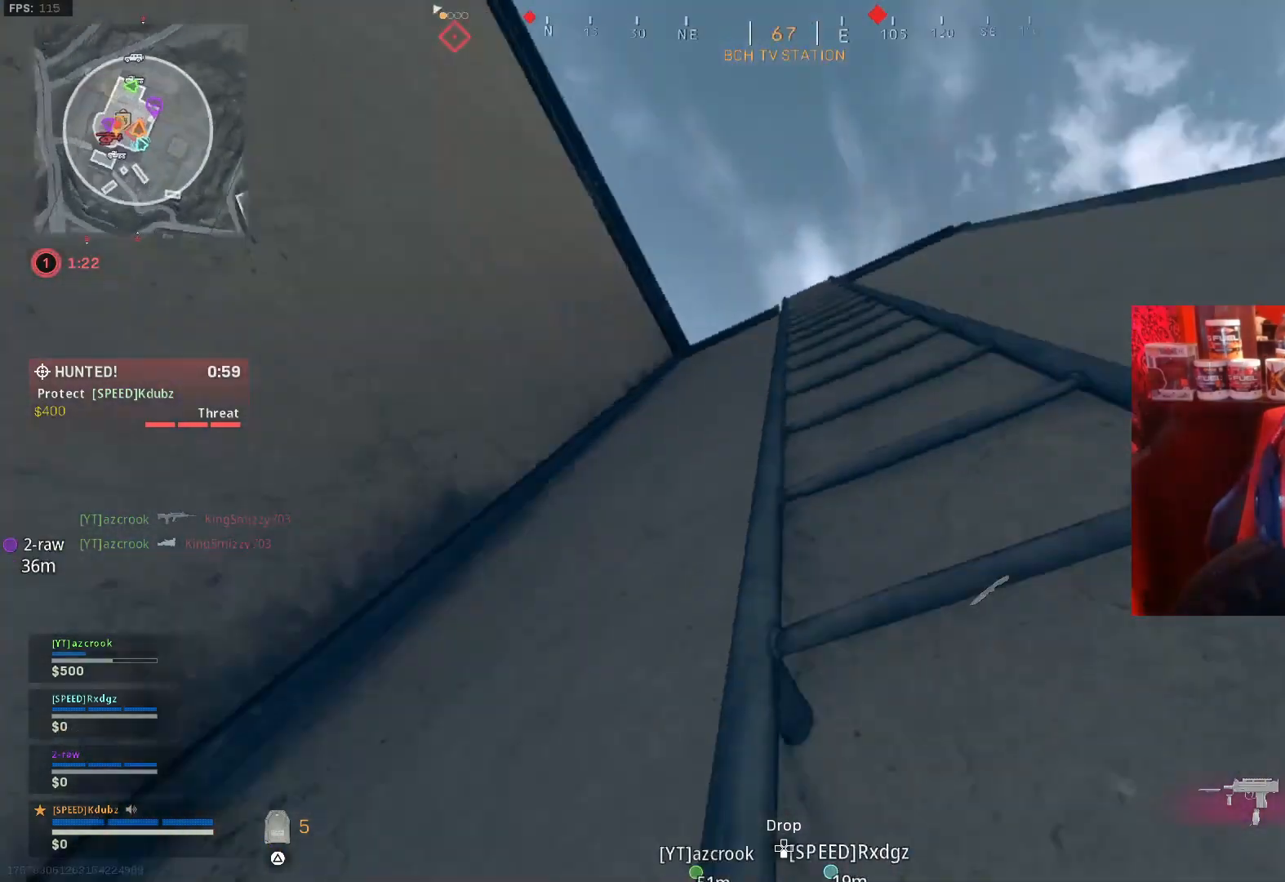
{"dt_ms": 500, "buttons": [], "left_stick": "up", "right_stick": "center", "events": [[167, "right_stick", "center"], [233, "left_stick", "up"]]}
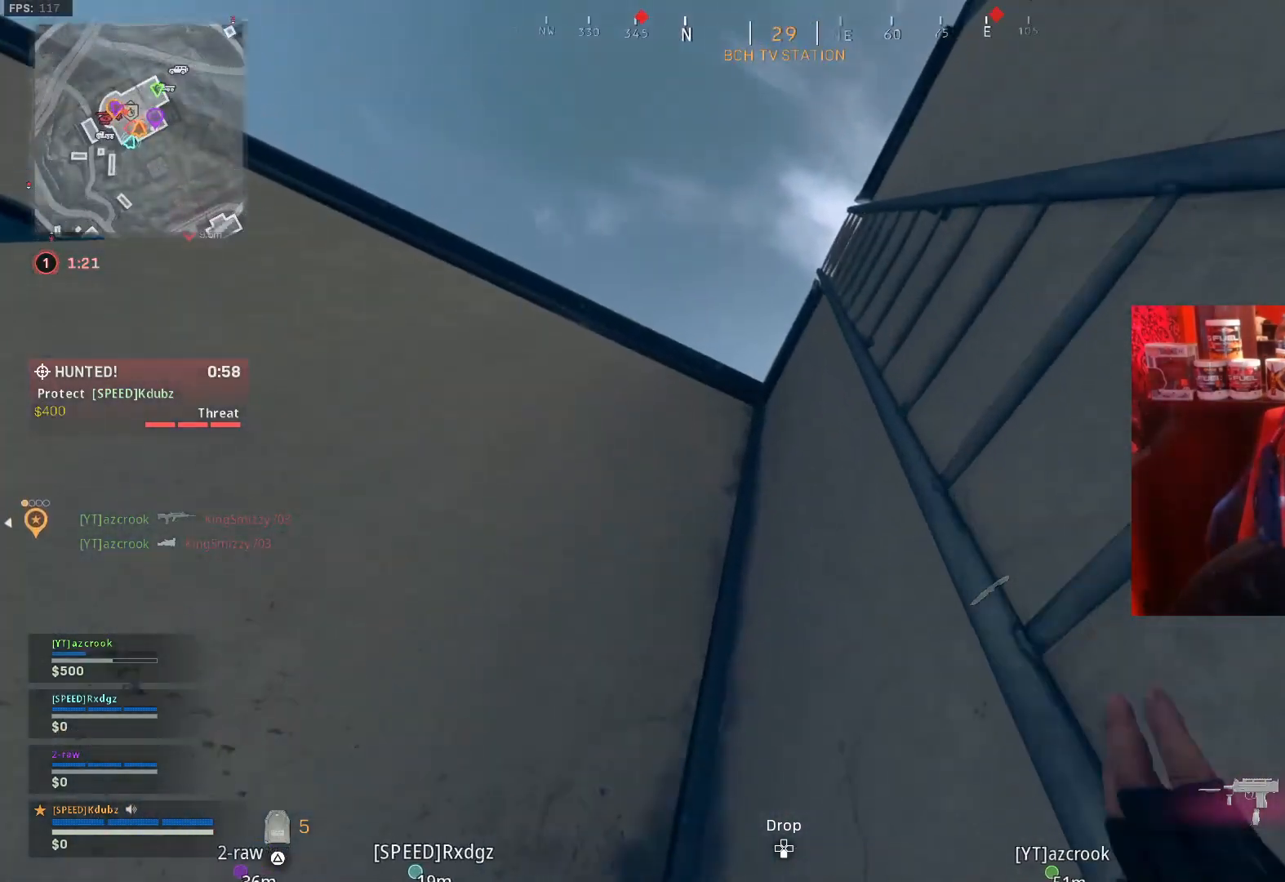
{"dt_ms": 500, "buttons": [], "left_stick": "up", "right_stick": "center", "events": [[67, "right_stick", "right"], [267, "right_stick", "center"]]}
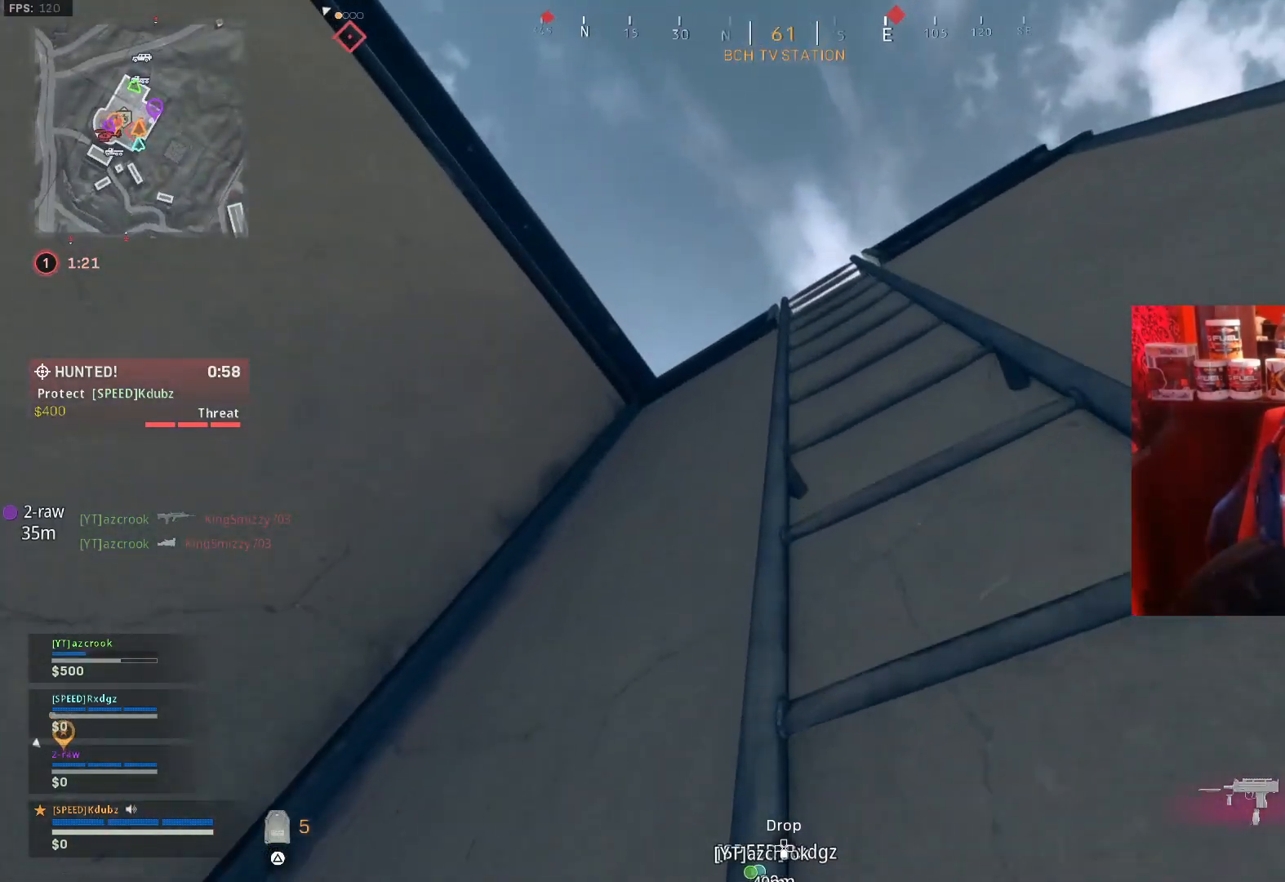
{"dt_ms": 500, "buttons": [], "left_stick": "up", "right_stick": "center", "events": []}
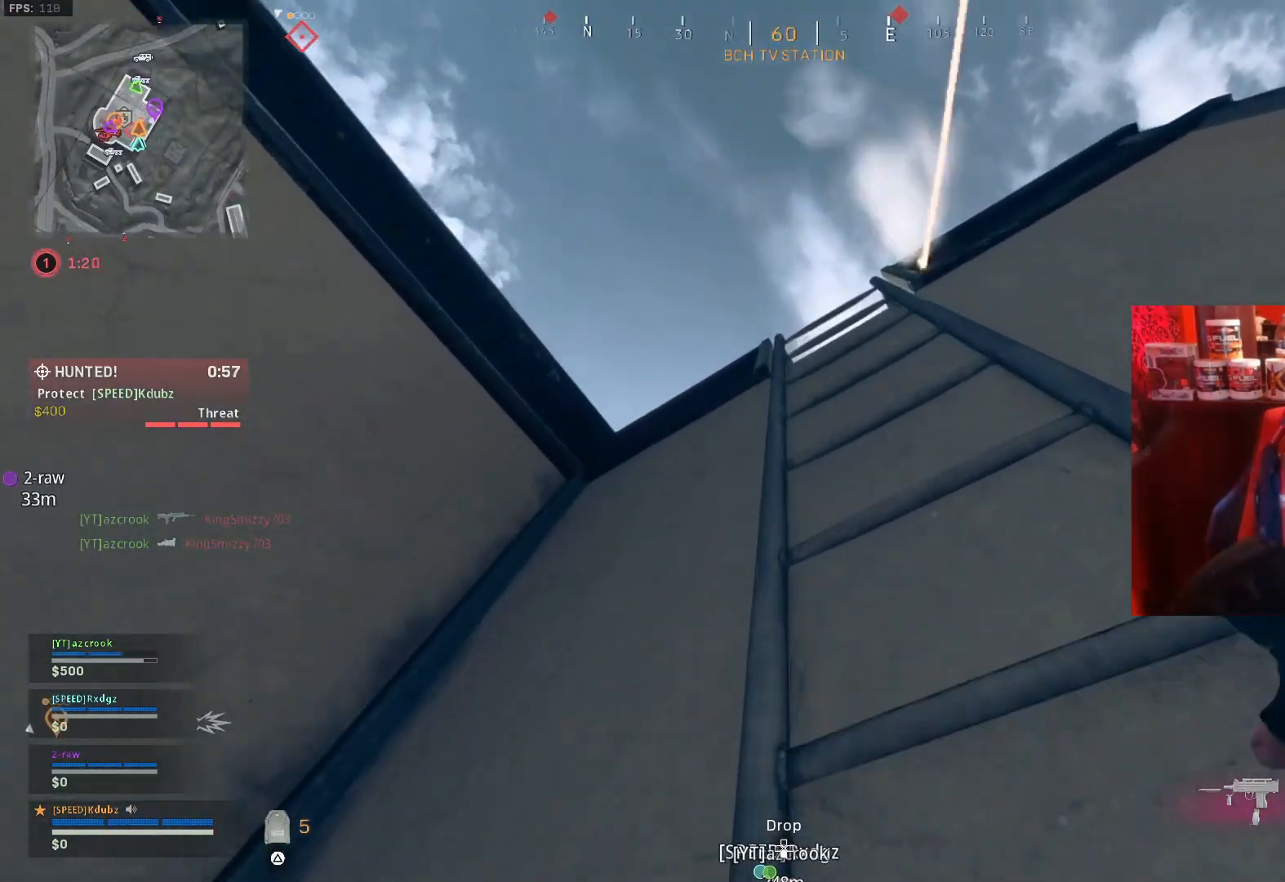
{"dt_ms": 500, "buttons": [], "left_stick": "center", "right_stick": "right", "events": [[467, "left_stick", "center"], [467, "right_stick", "right"]]}
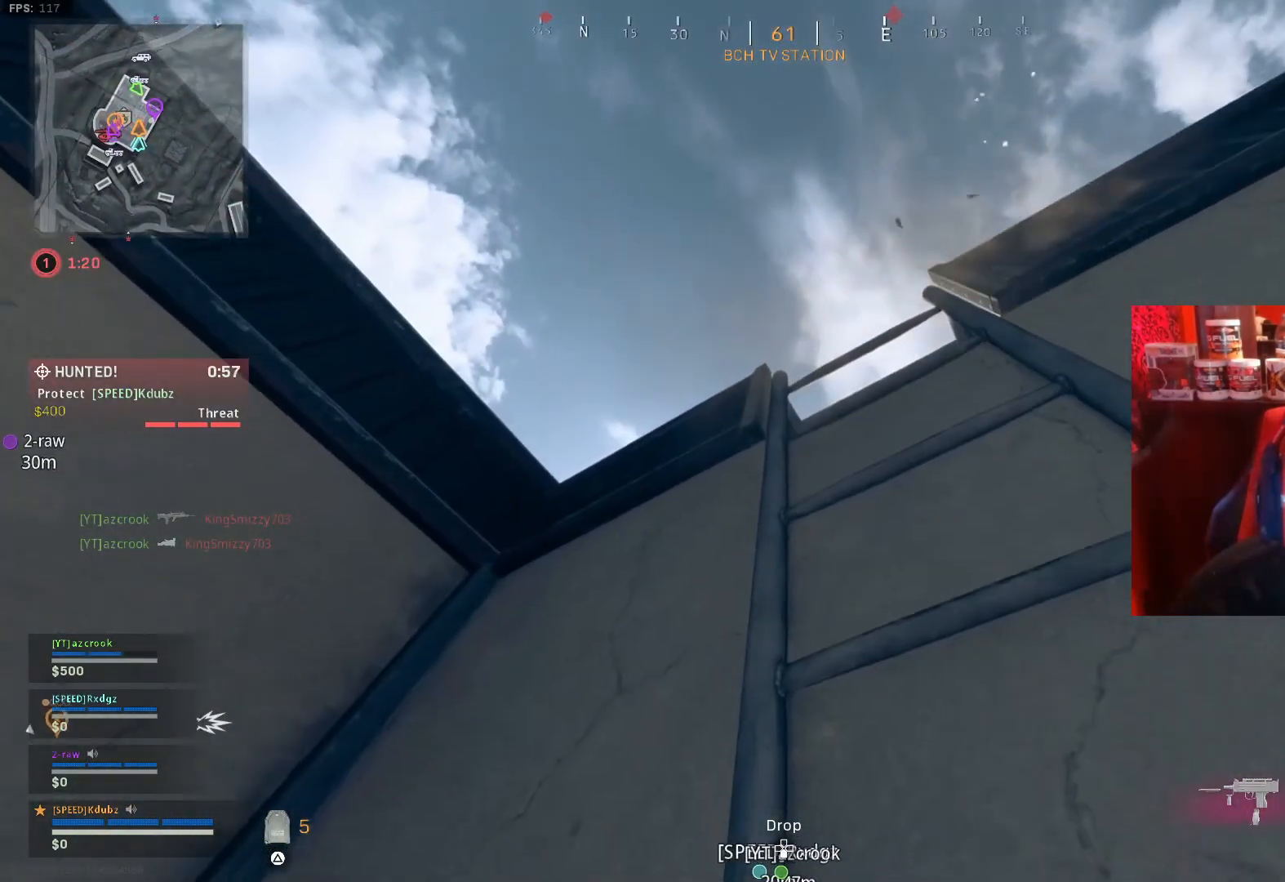
{"dt_ms": 500, "buttons": [], "left_stick": "center", "right_stick": "center", "events": [[267, "right_stick", "center"]]}
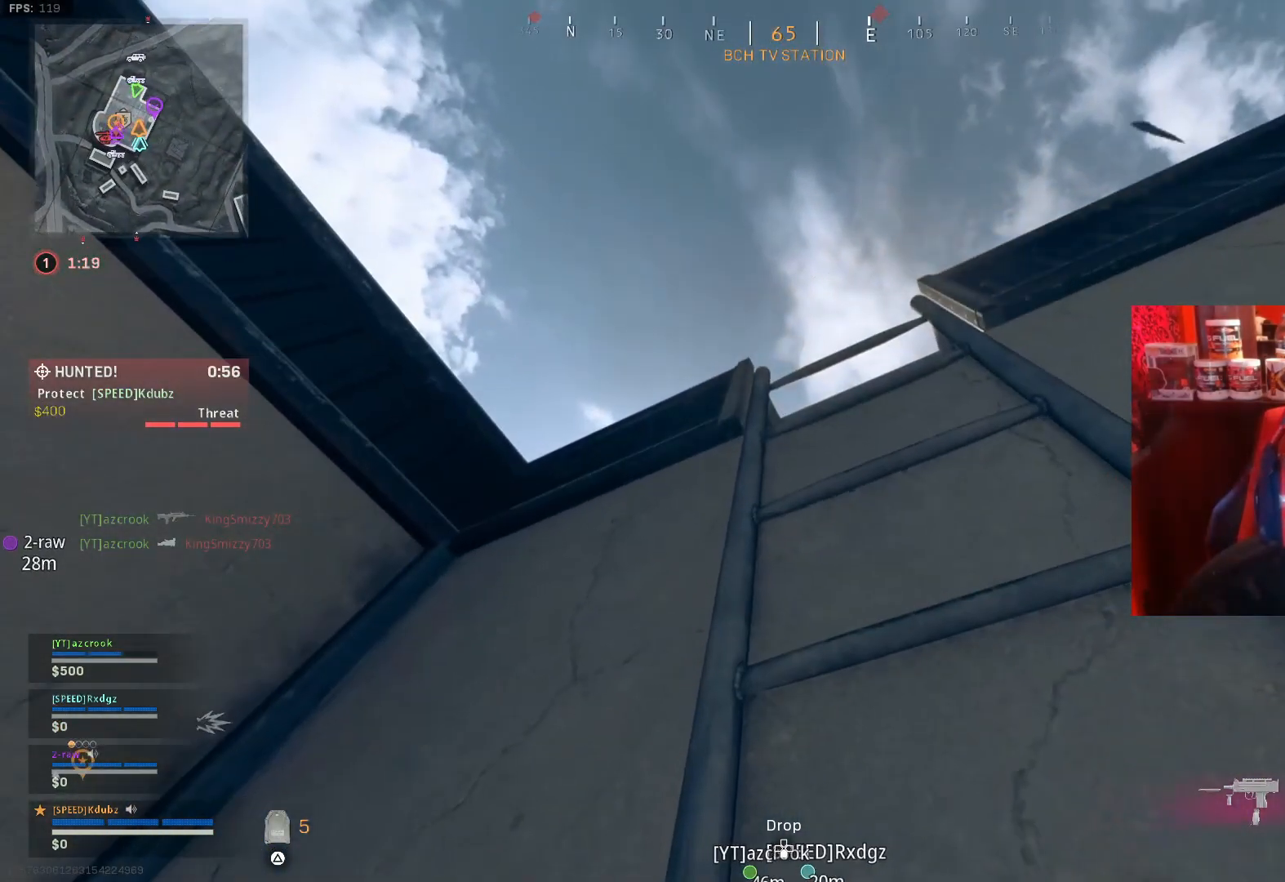
{"dt_ms": 500, "buttons": [], "left_stick": "center", "right_stick": "center", "events": []}
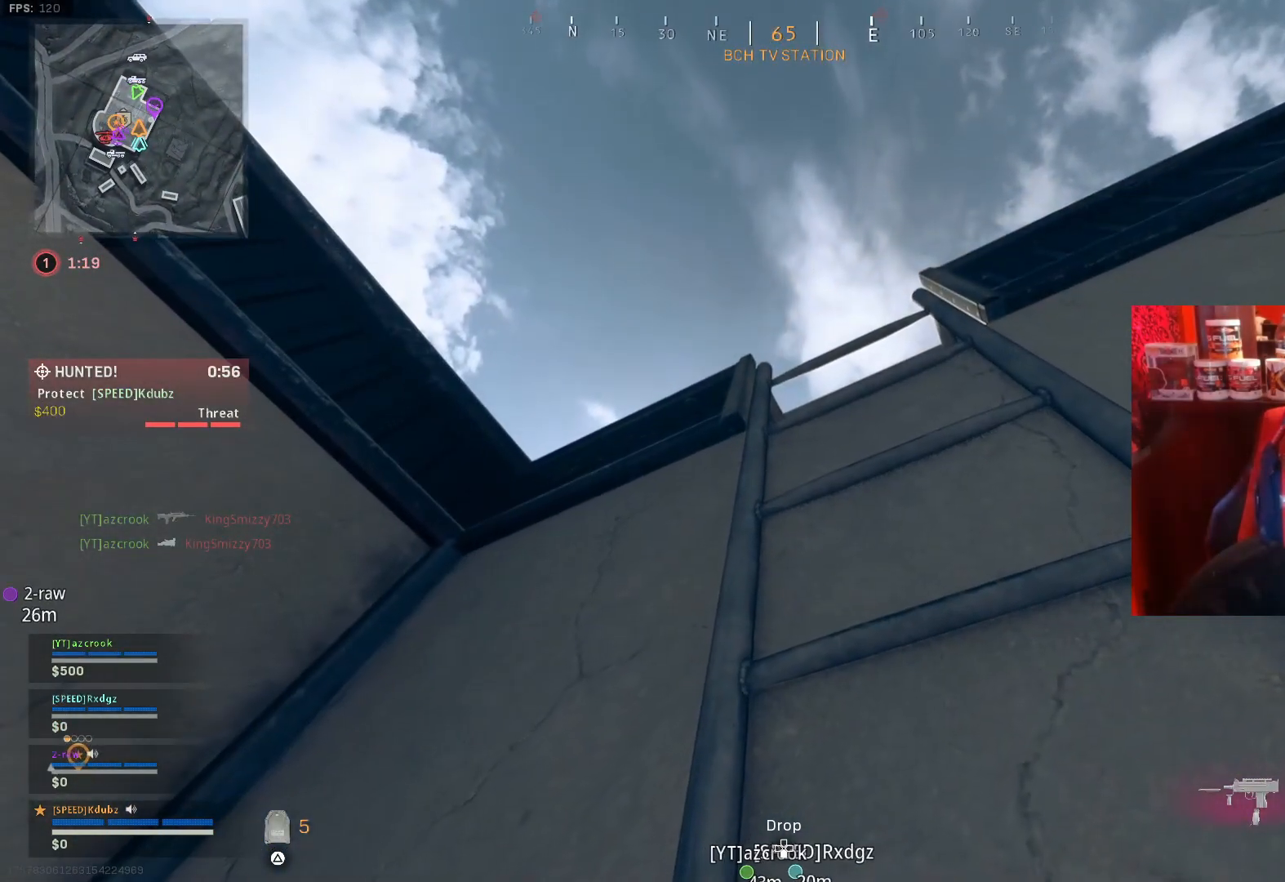
{"dt_ms": 500, "buttons": [], "left_stick": "center", "right_stick": "center", "events": []}
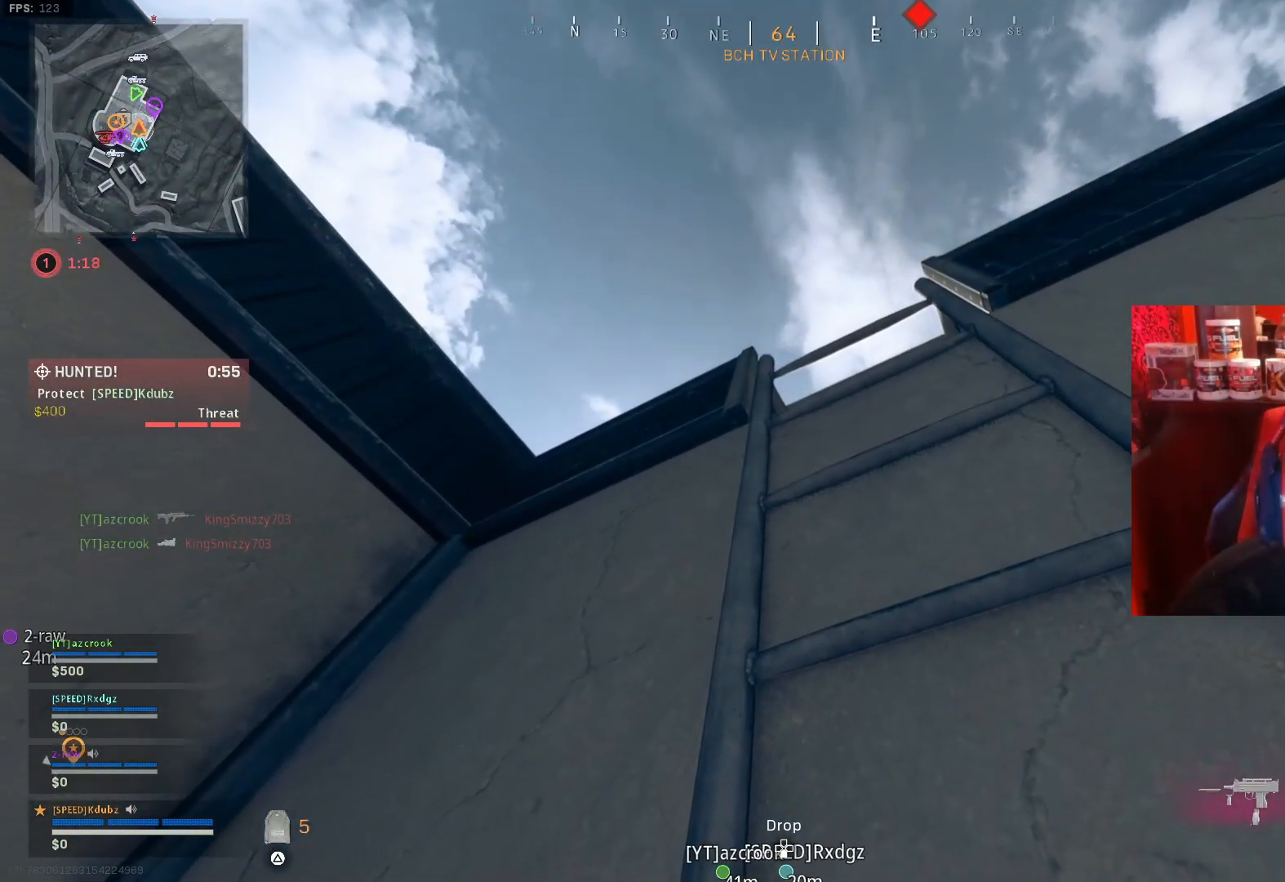
{"dt_ms": 500, "buttons": [], "left_stick": "up", "right_stick": "down", "events": [[33, "left_stick", "up"], [67, "right_stick", "down"]]}
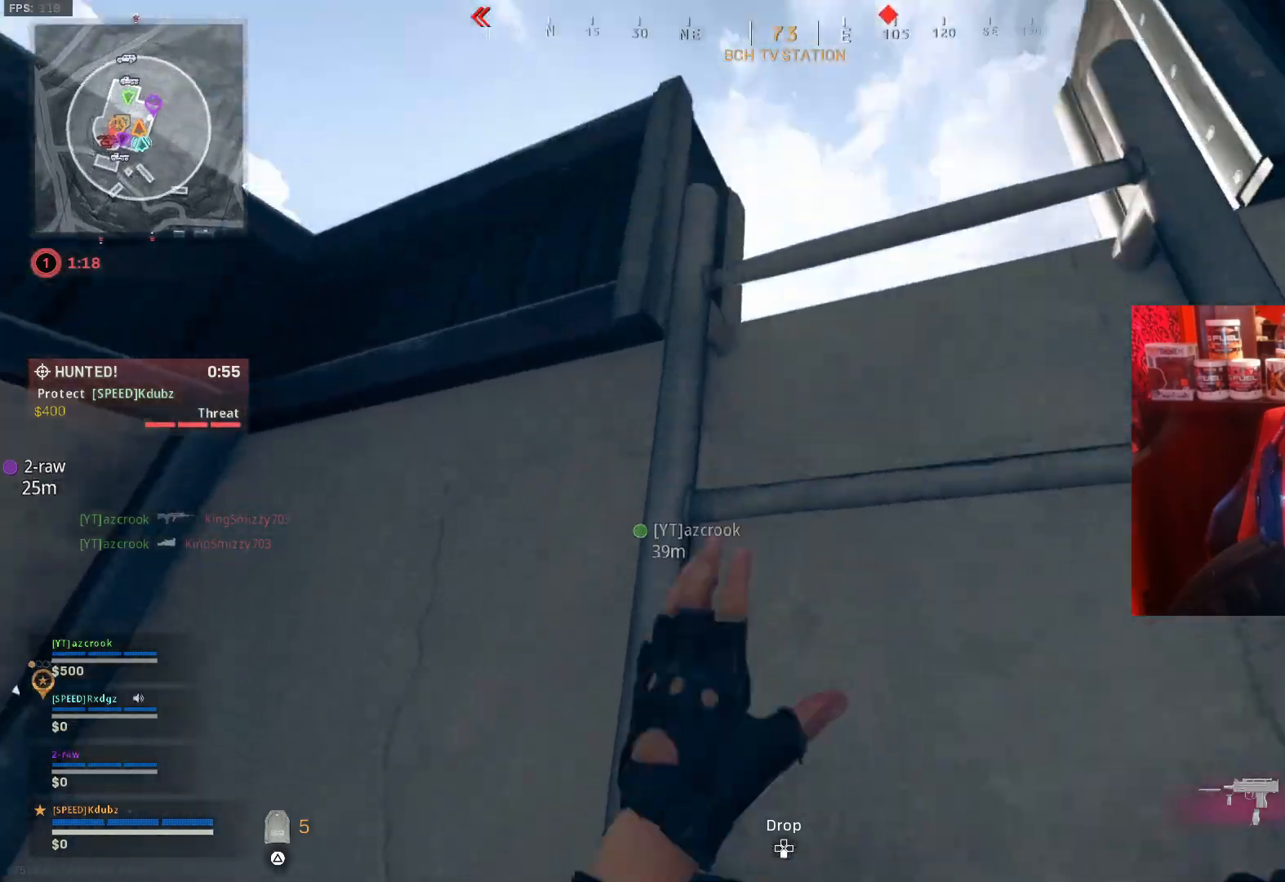
{"dt_ms": 500, "buttons": [], "left_stick": "down-right", "right_stick": "down", "events": [[500, "left_stick", "down-right"]]}
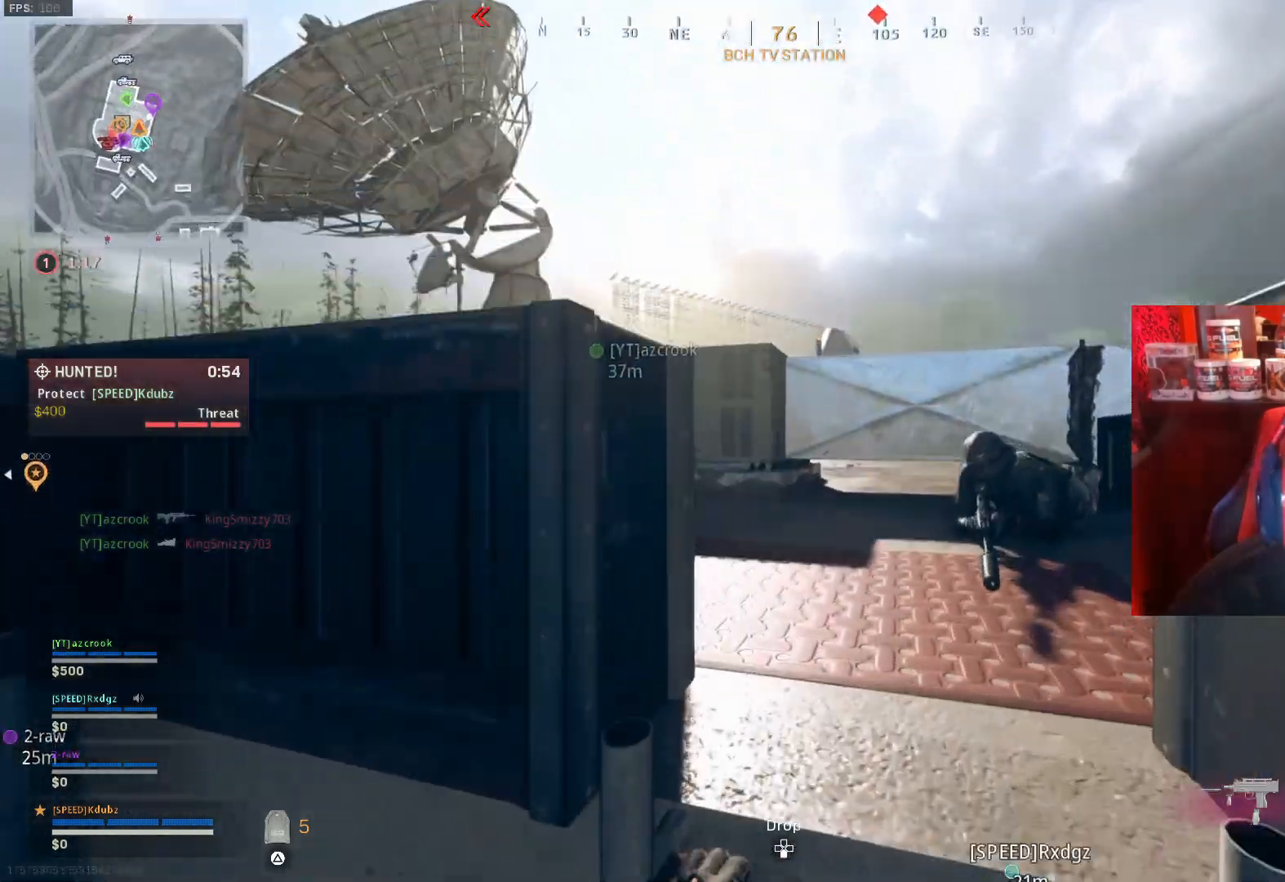
{"dt_ms": 500, "buttons": ["CROSS"], "left_stick": "down-right", "right_stick": "down-right", "events": [[33, "right_stick", "down-right"], [267, "right_stick", "center"], [433, "right_stick", "down-right"], [467, "CROSS", "down"]]}
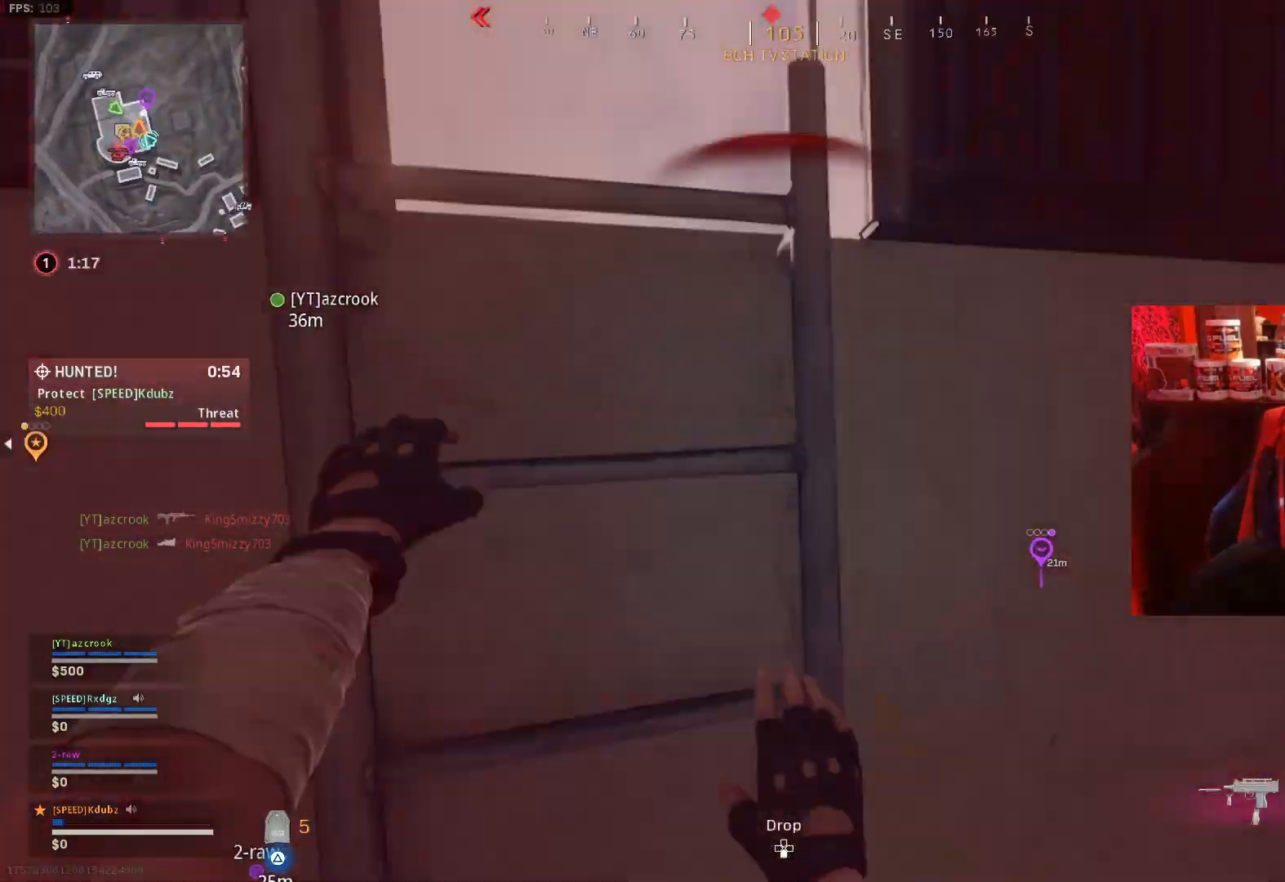
{"dt_ms": 500, "buttons": ["L3"], "left_stick": "up", "right_stick": "up-left", "events": [[33, "CROSS", "up"], [100, "left_stick", "right"], [200, "left_stick", "up-right"], [267, "right_stick", "center"], [333, "left_stick", "up"], [433, "L3", "down"], [500, "right_stick", "up-left"]]}